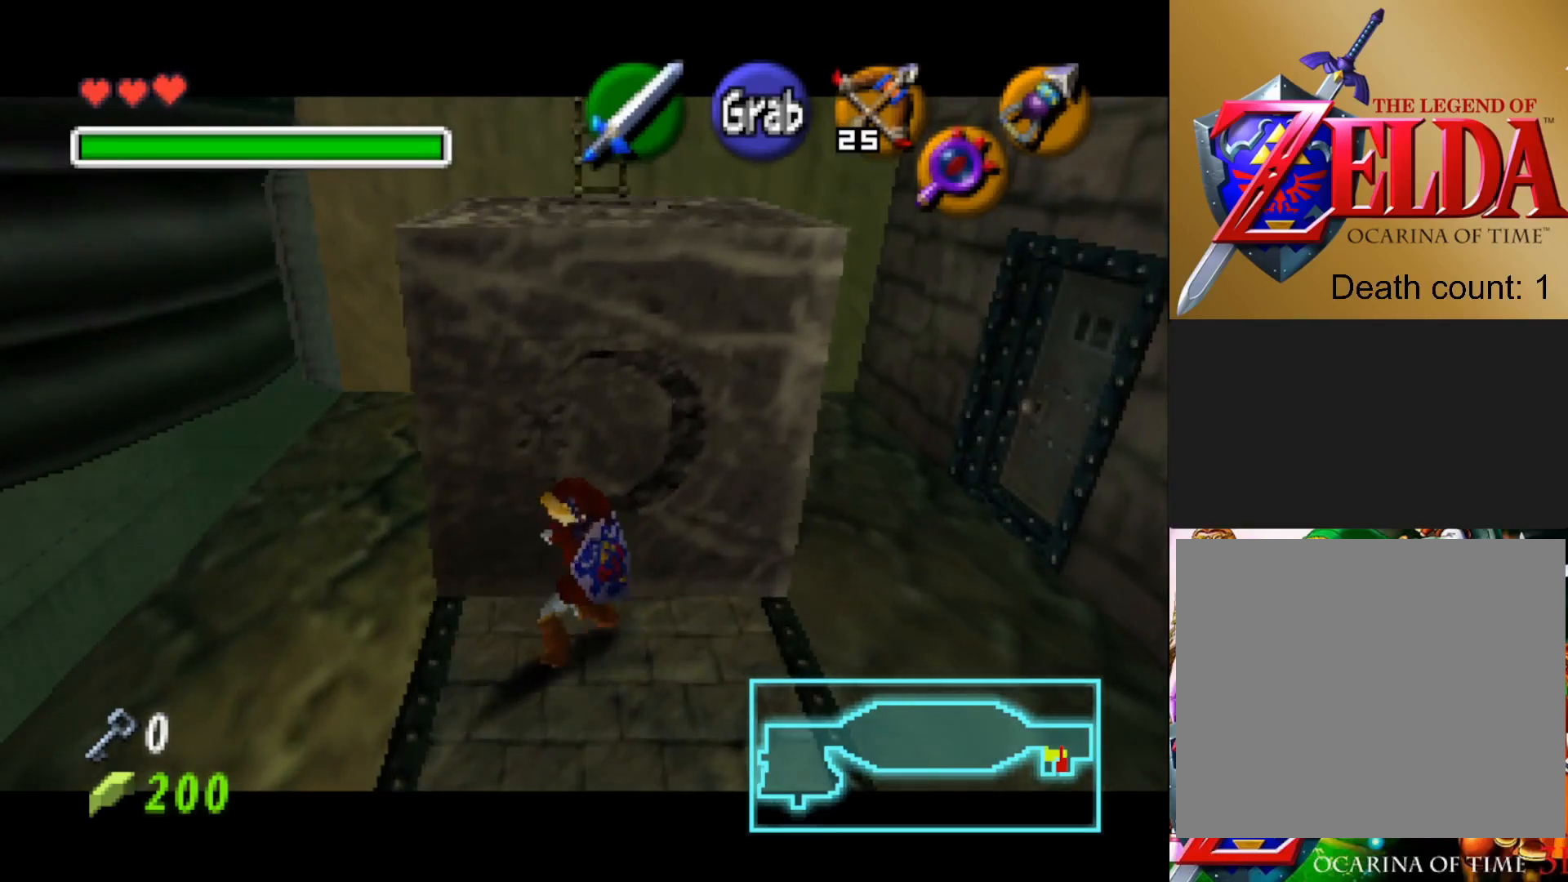
Gameplay with a controller (PlayStation layout); each line is a JSON object with the inputs held at the frame after it. "events" lists button and stick changes between this image and that frame as [ms after this image, input, new state], when the widget could be followed in between.
{"buttons": ["CROSS"], "left_stick": "up", "right_stick": "center", "events": []}
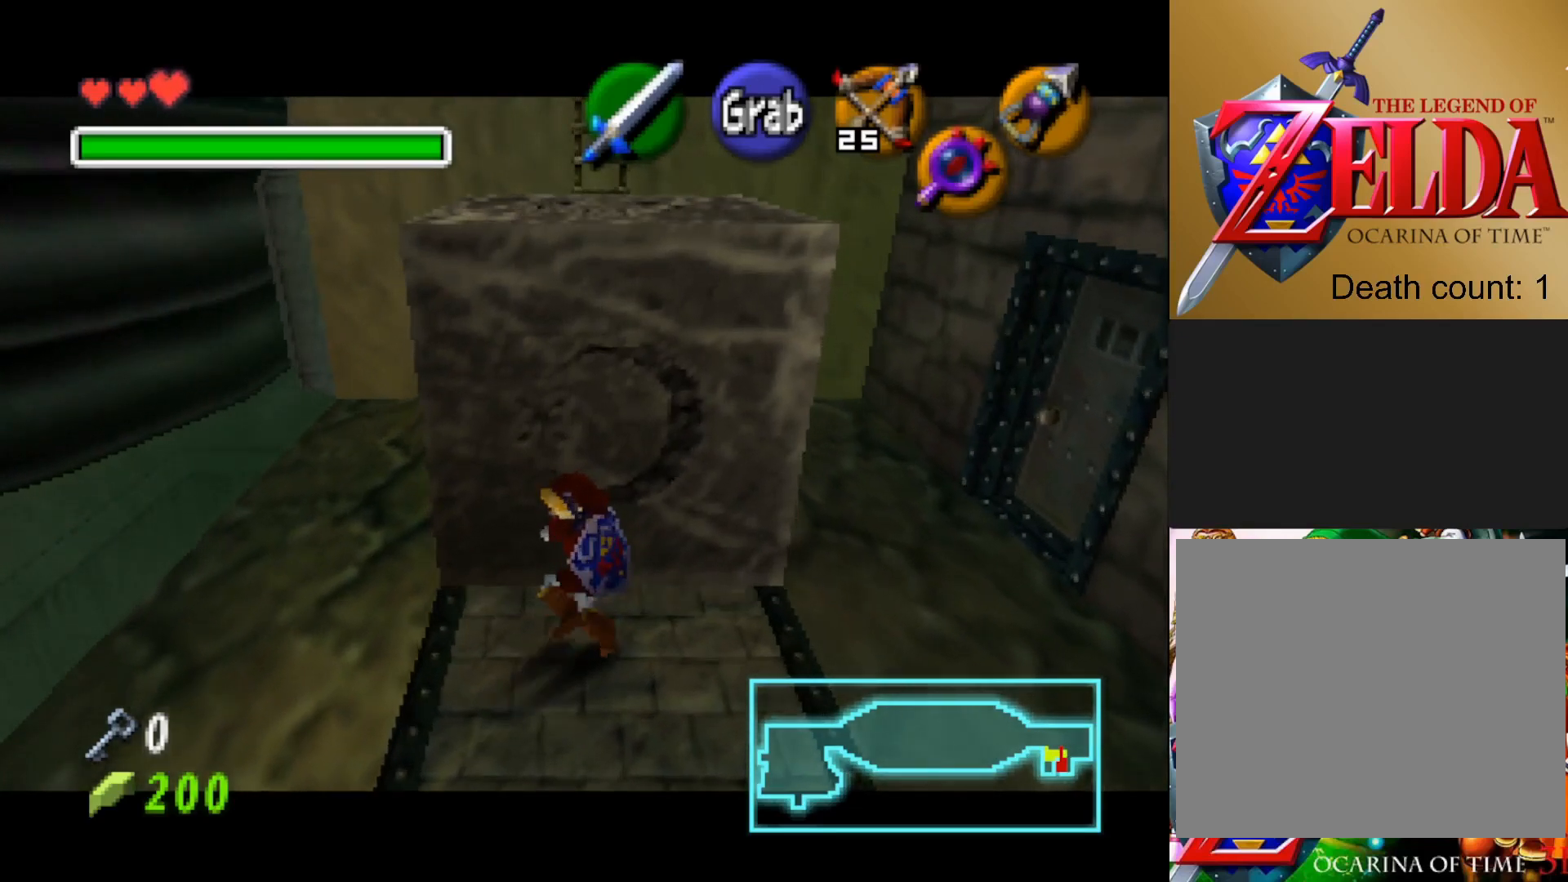
{"buttons": ["CROSS"], "left_stick": "up", "right_stick": "center", "events": []}
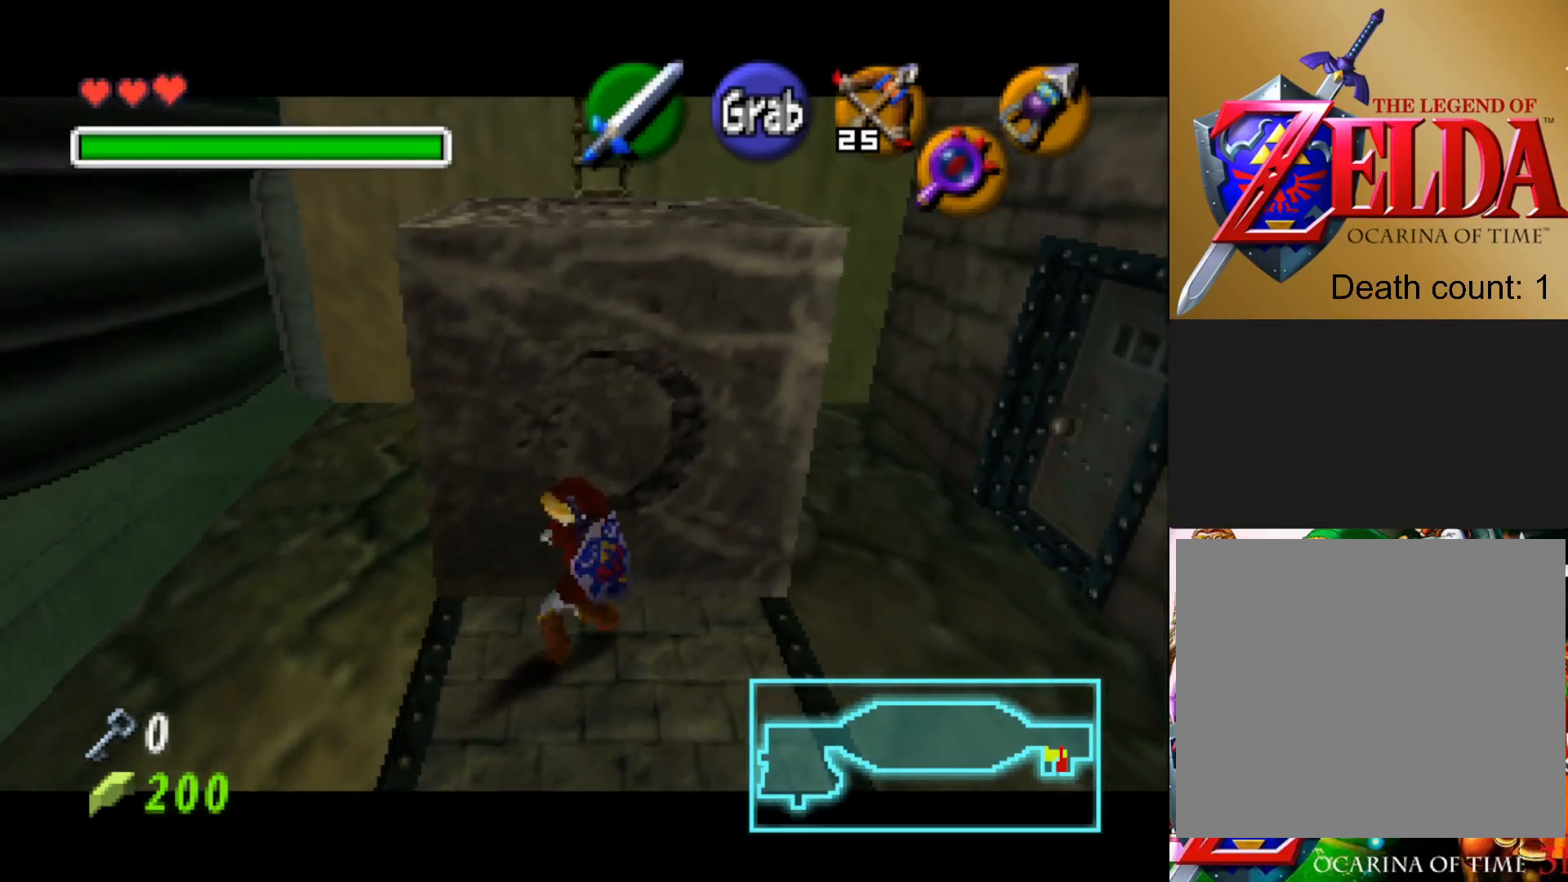
{"buttons": ["CROSS"], "left_stick": "up", "right_stick": "center", "events": []}
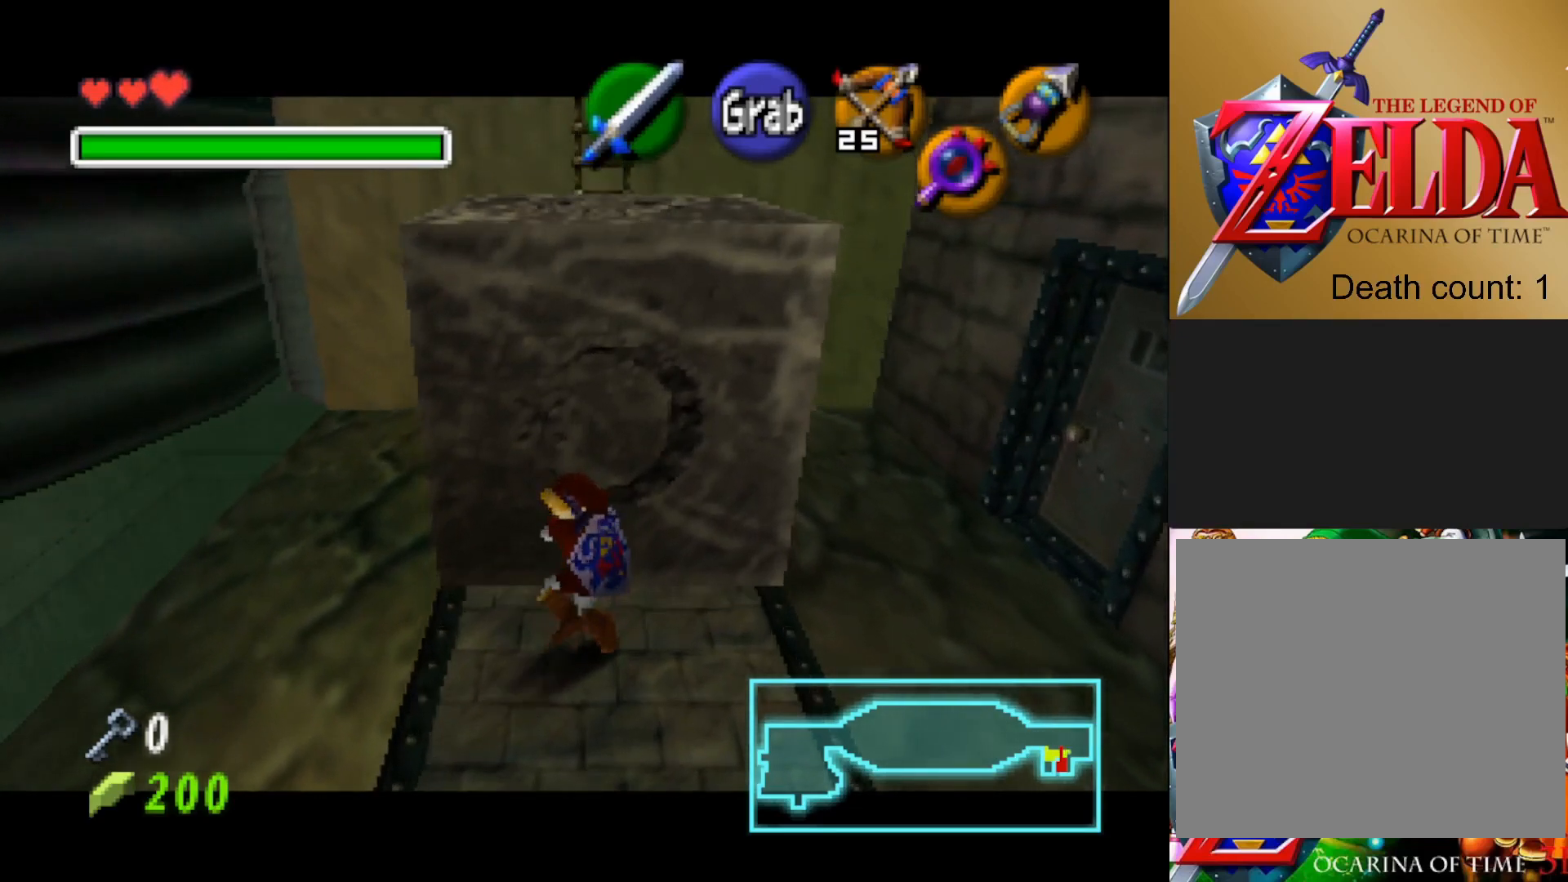
{"buttons": ["CROSS"], "left_stick": "up", "right_stick": "center", "events": []}
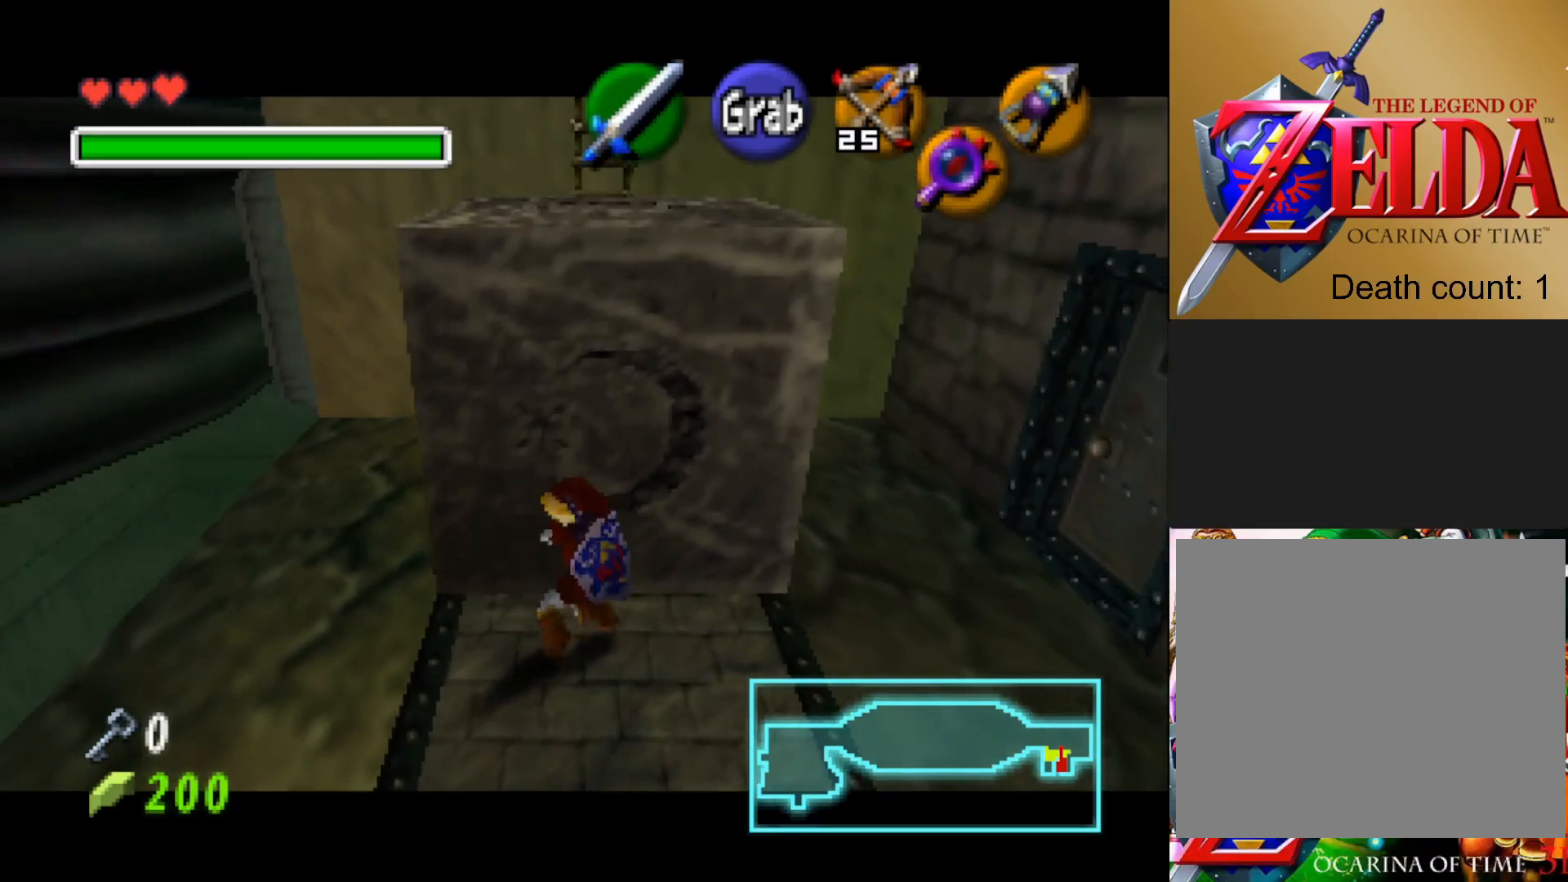
{"buttons": ["CROSS"], "left_stick": "up", "right_stick": "center", "events": []}
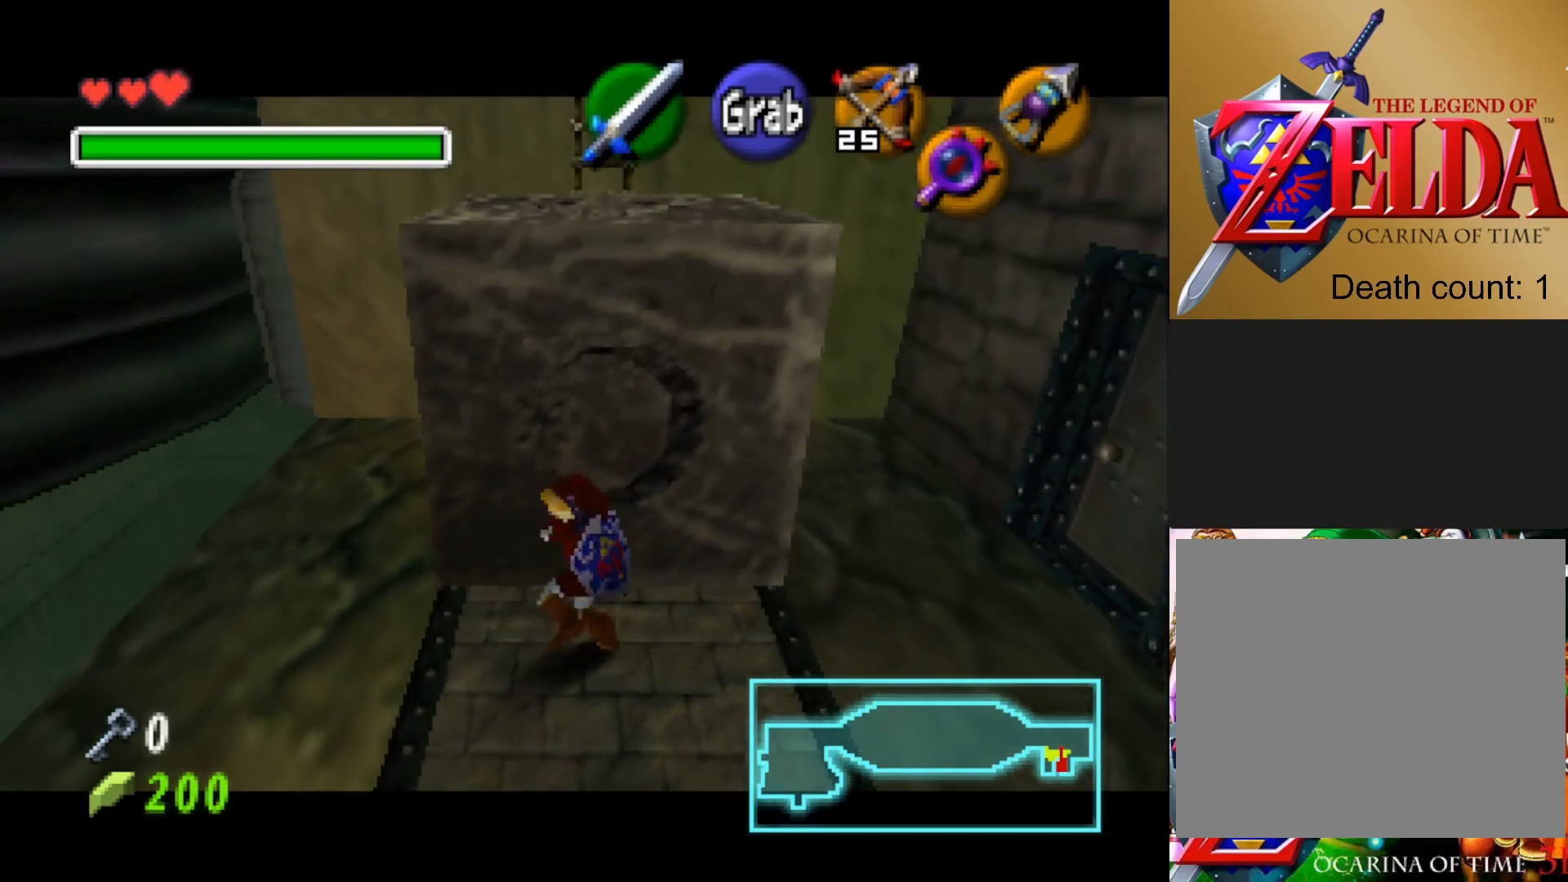
{"buttons": ["CROSS"], "left_stick": "up", "right_stick": "center", "events": []}
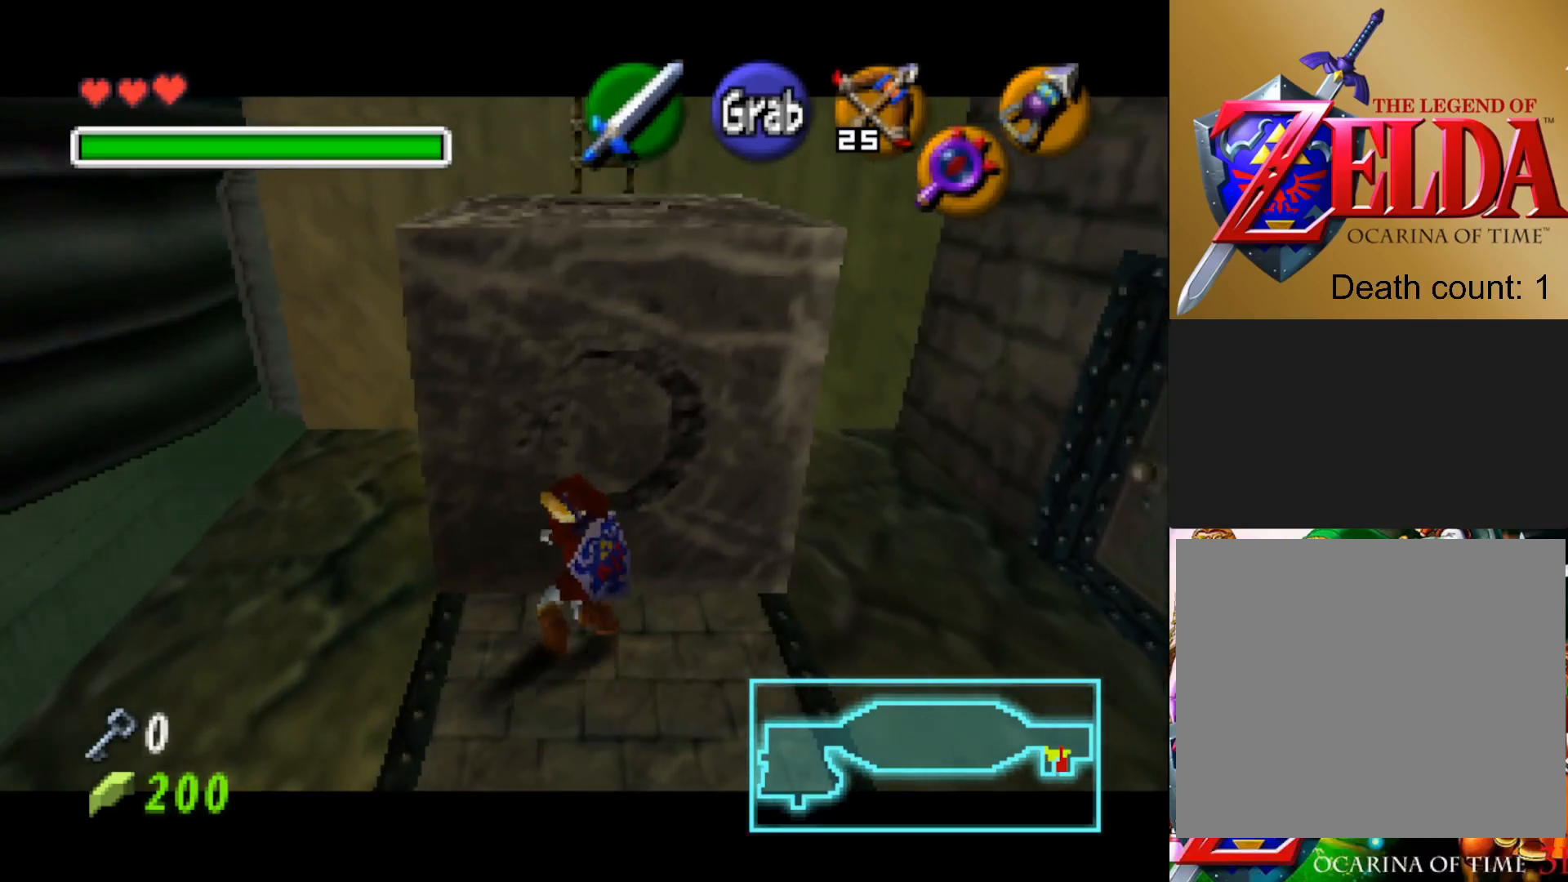
{"buttons": ["CROSS"], "left_stick": "up", "right_stick": "center", "events": []}
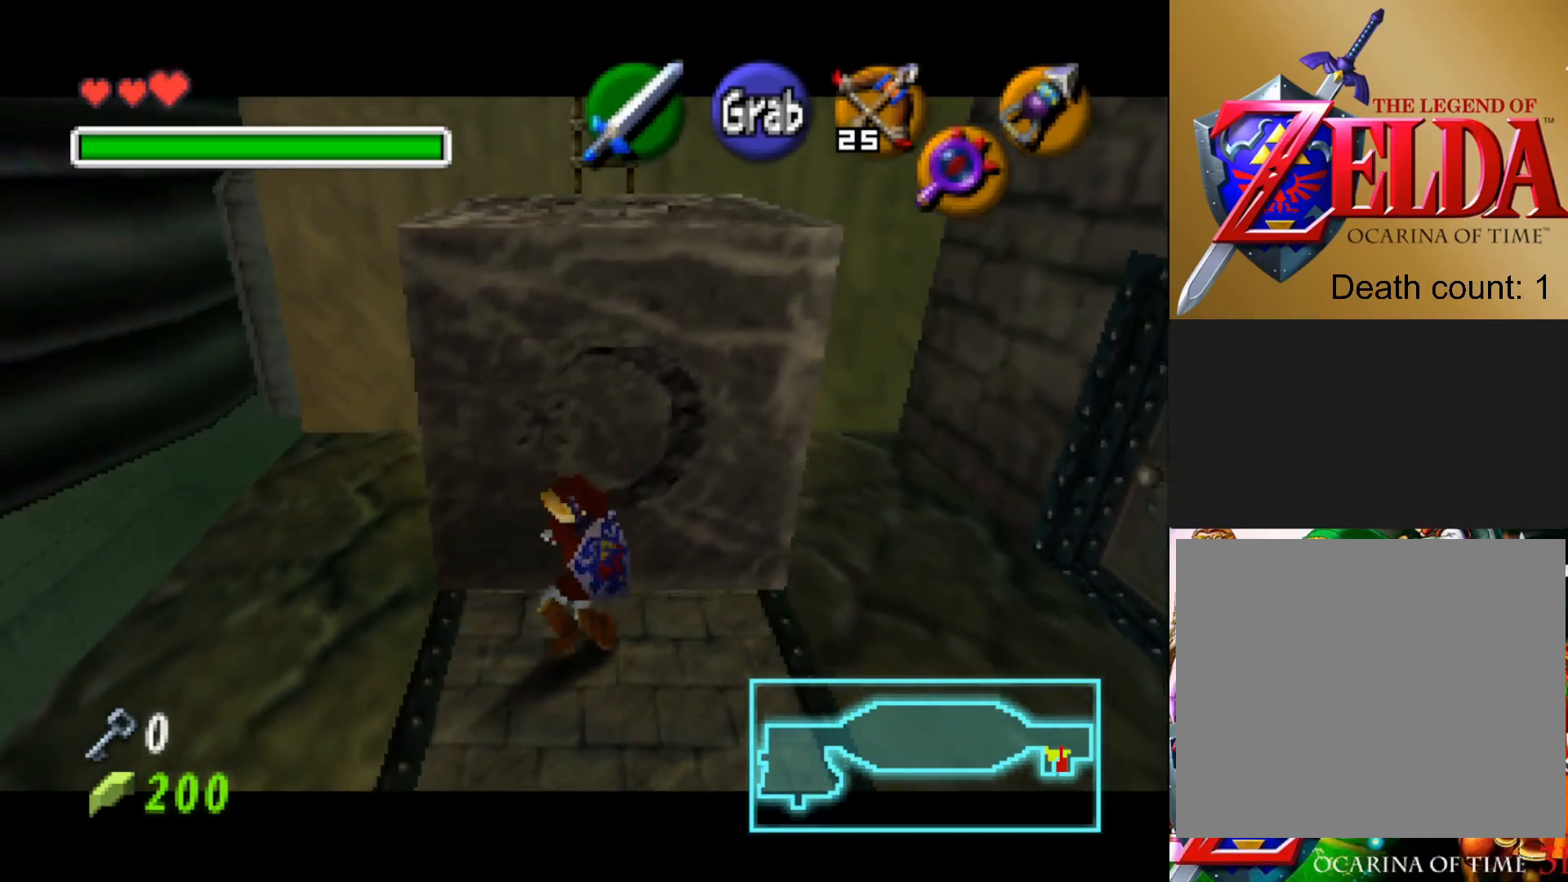
{"buttons": ["CROSS"], "left_stick": "up", "right_stick": "center", "events": []}
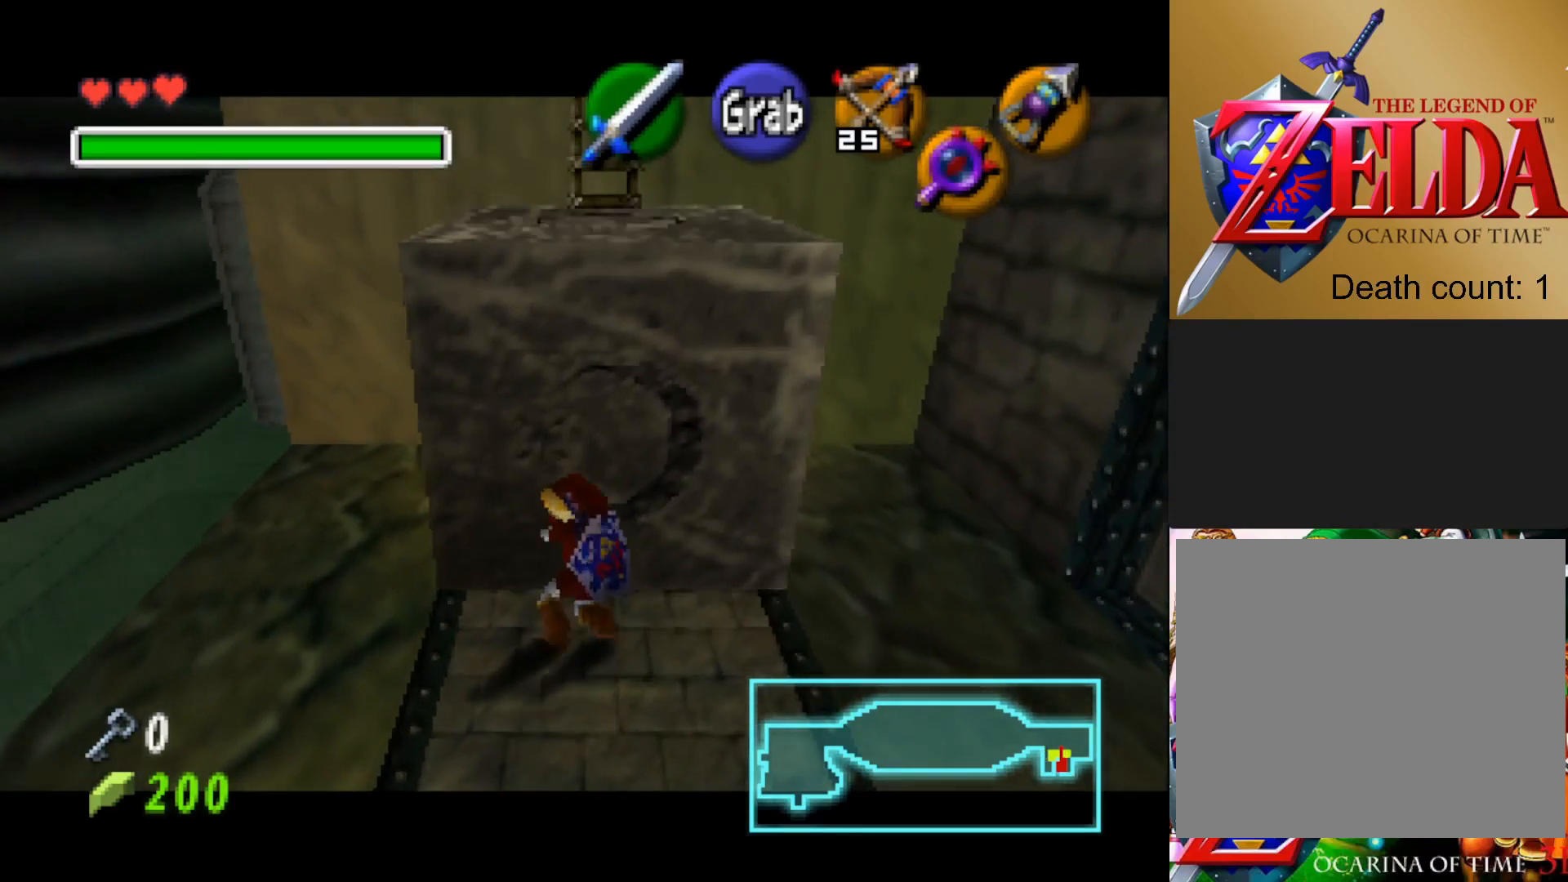
{"buttons": [], "left_stick": "up", "right_stick": "center", "events": [[433, "CROSS", "up"]]}
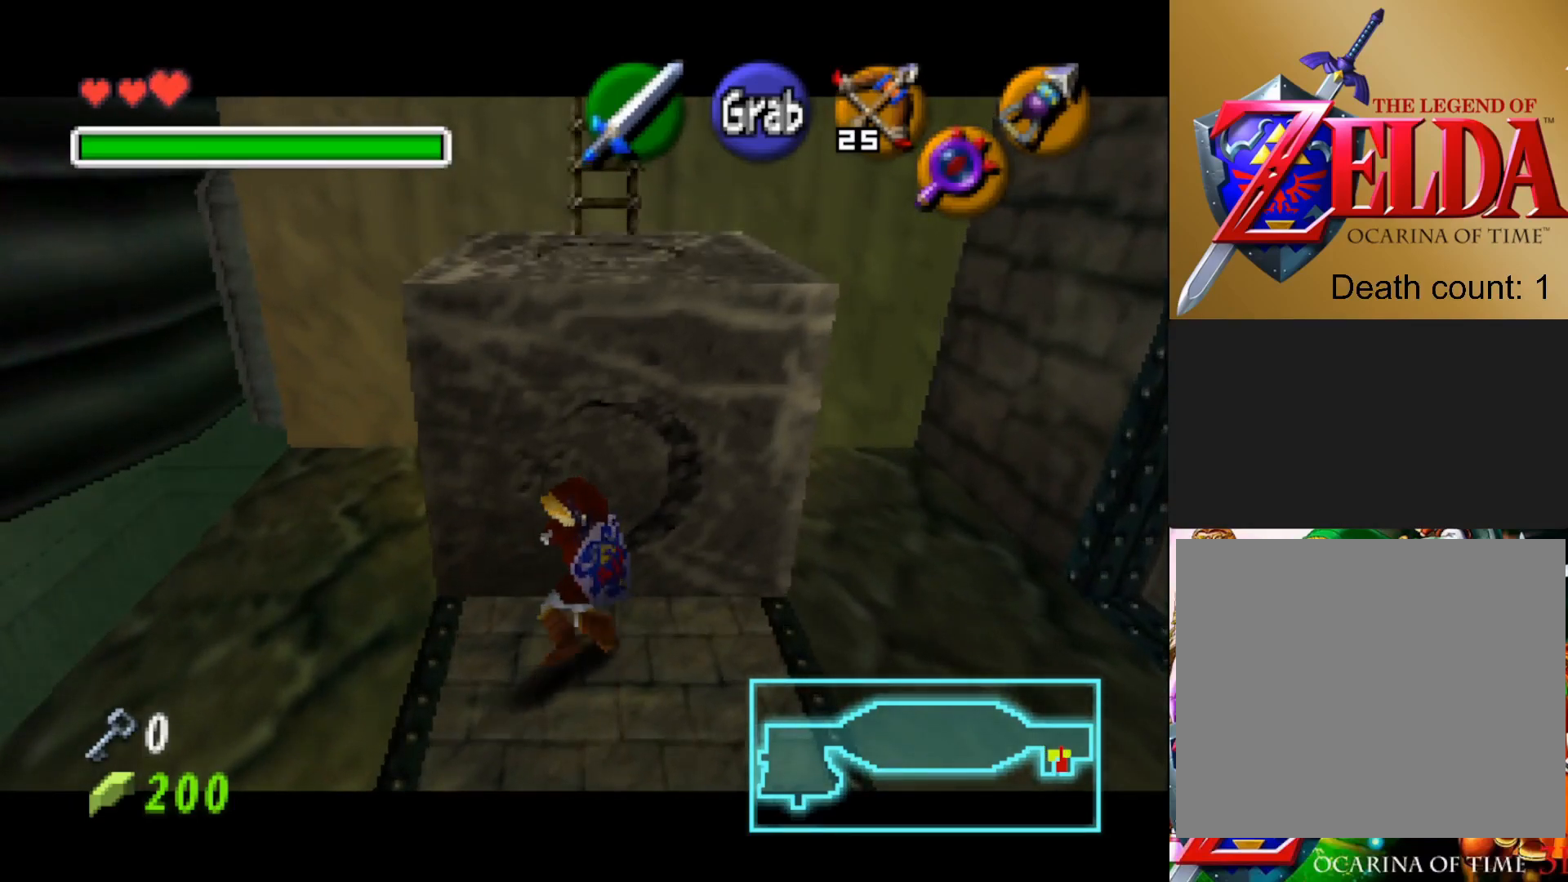
{"buttons": [], "left_stick": "up", "right_stick": "center", "events": []}
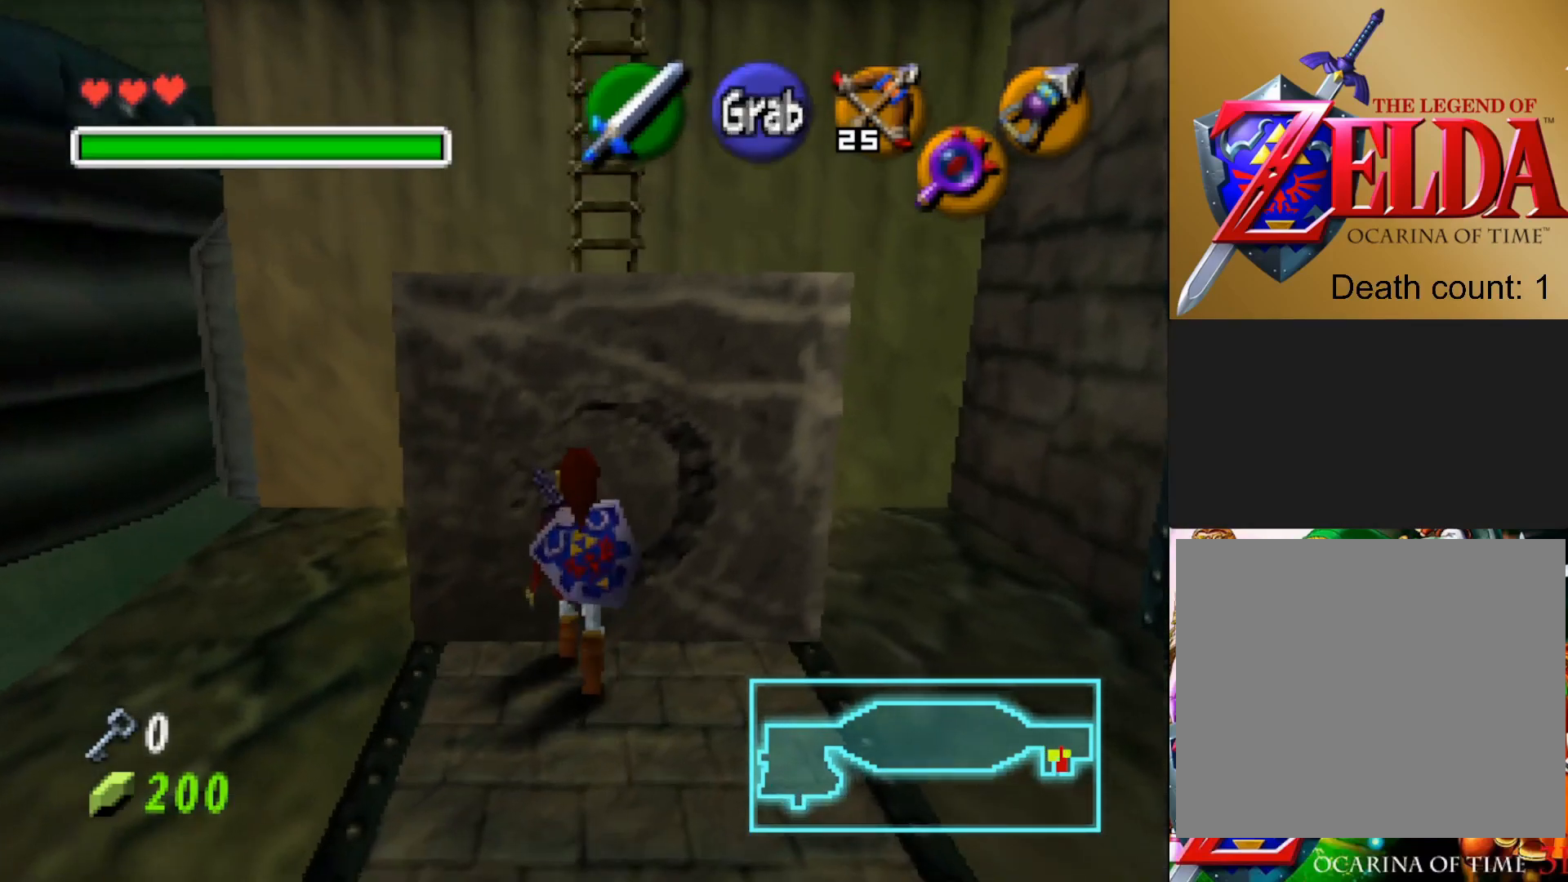
{"buttons": [], "left_stick": "down", "right_stick": "center", "events": [[217, "left_stick", "center"], [400, "left_stick", "down"]]}
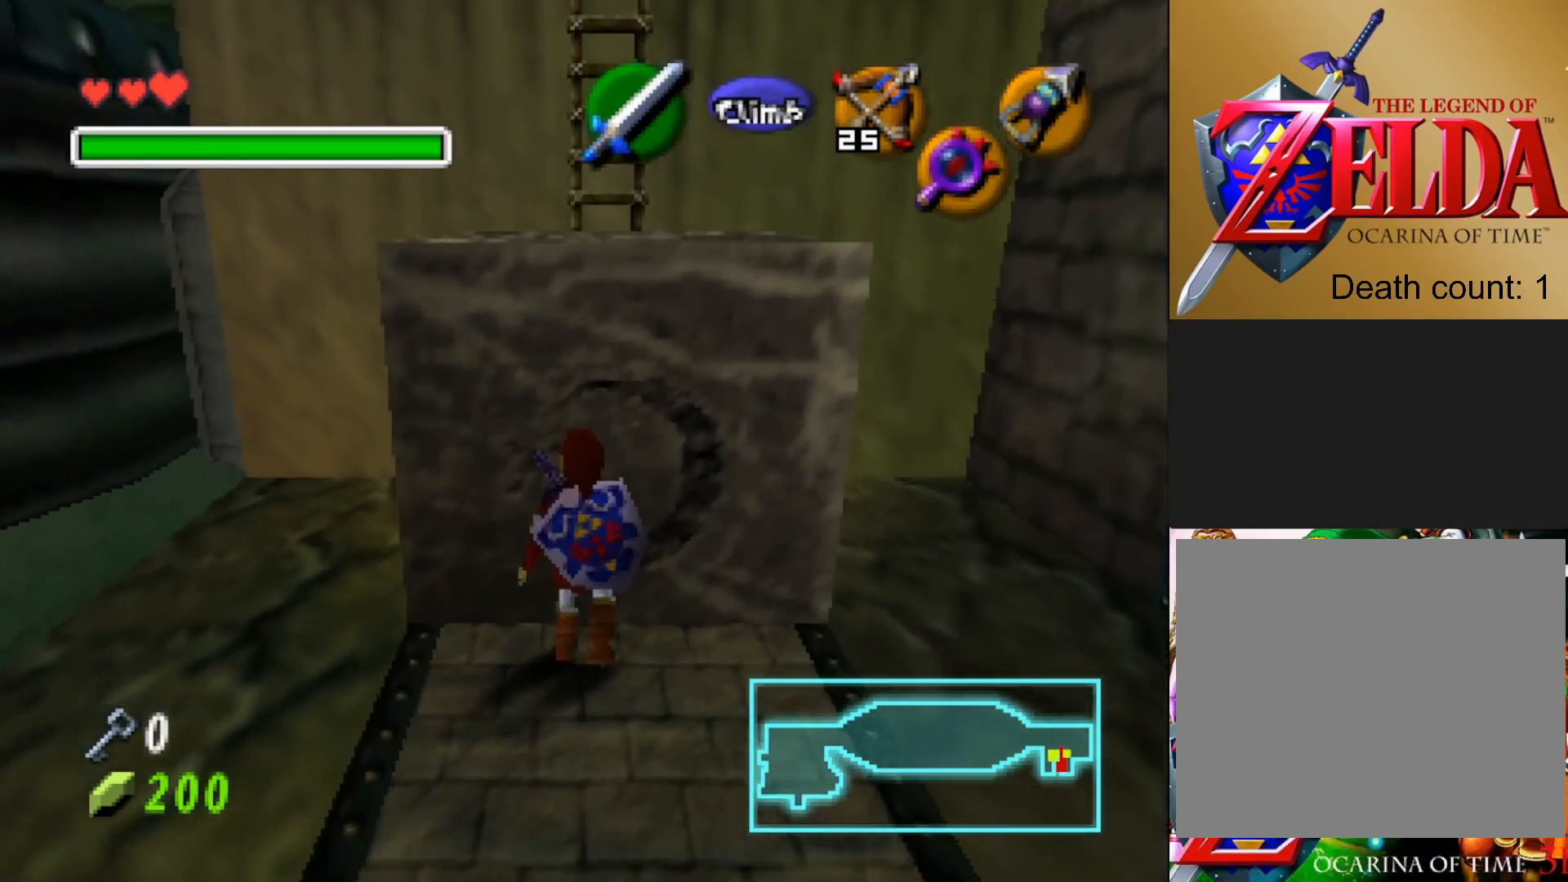
{"buttons": [], "left_stick": "center", "right_stick": "center", "events": [[133, "left_stick", "center"], [183, "L2", "down"], [350, "L2", "up"]]}
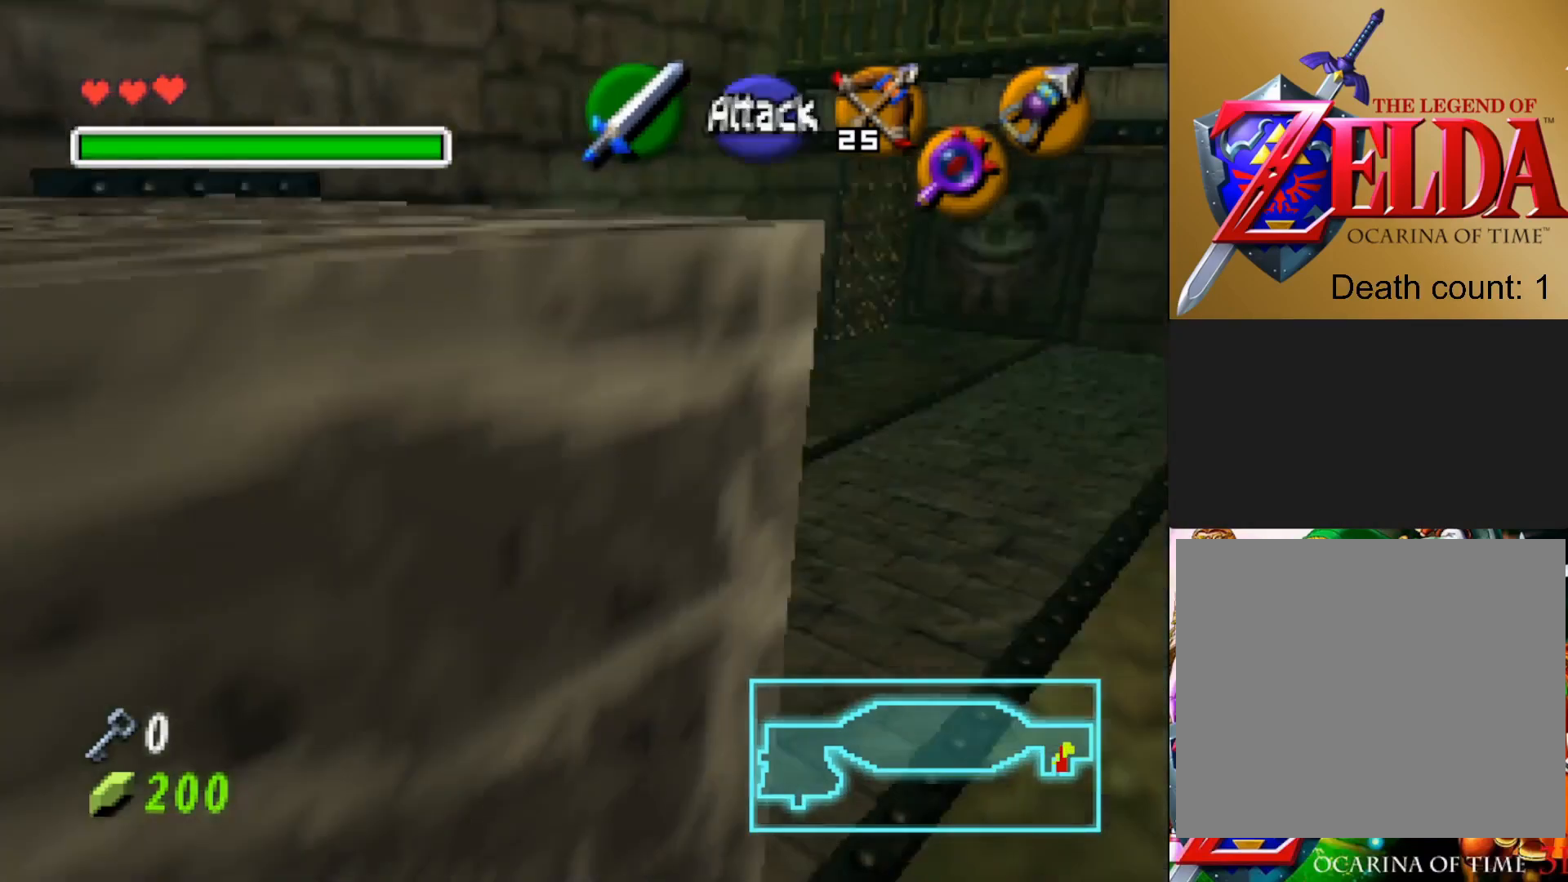
{"buttons": [], "left_stick": "up", "right_stick": "center", "events": [[183, "left_stick", "up"]]}
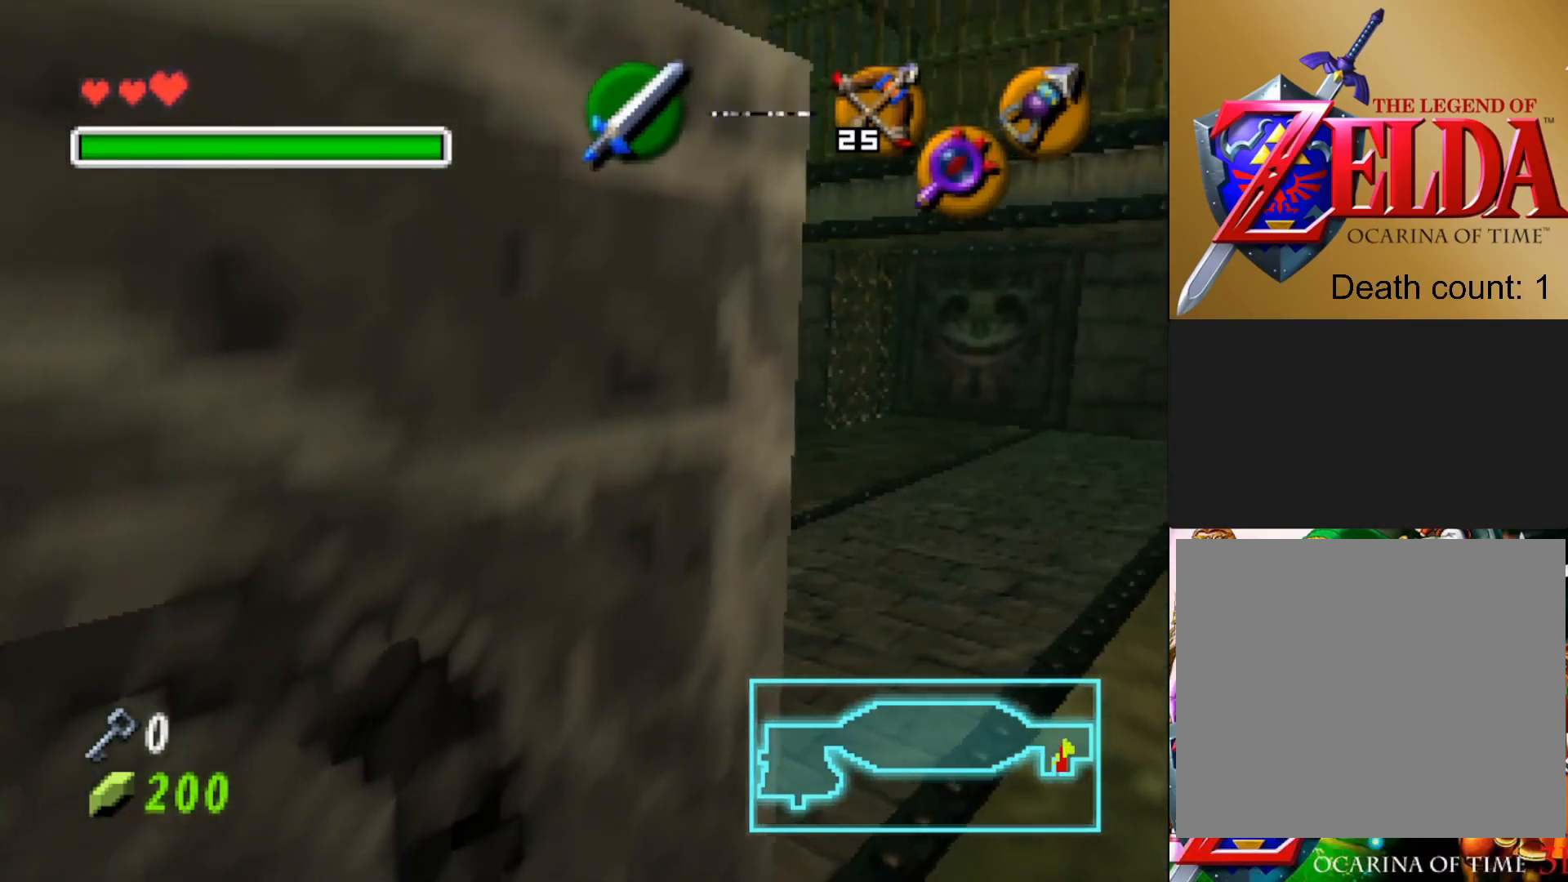
{"buttons": [], "left_stick": "up", "right_stick": "center", "events": []}
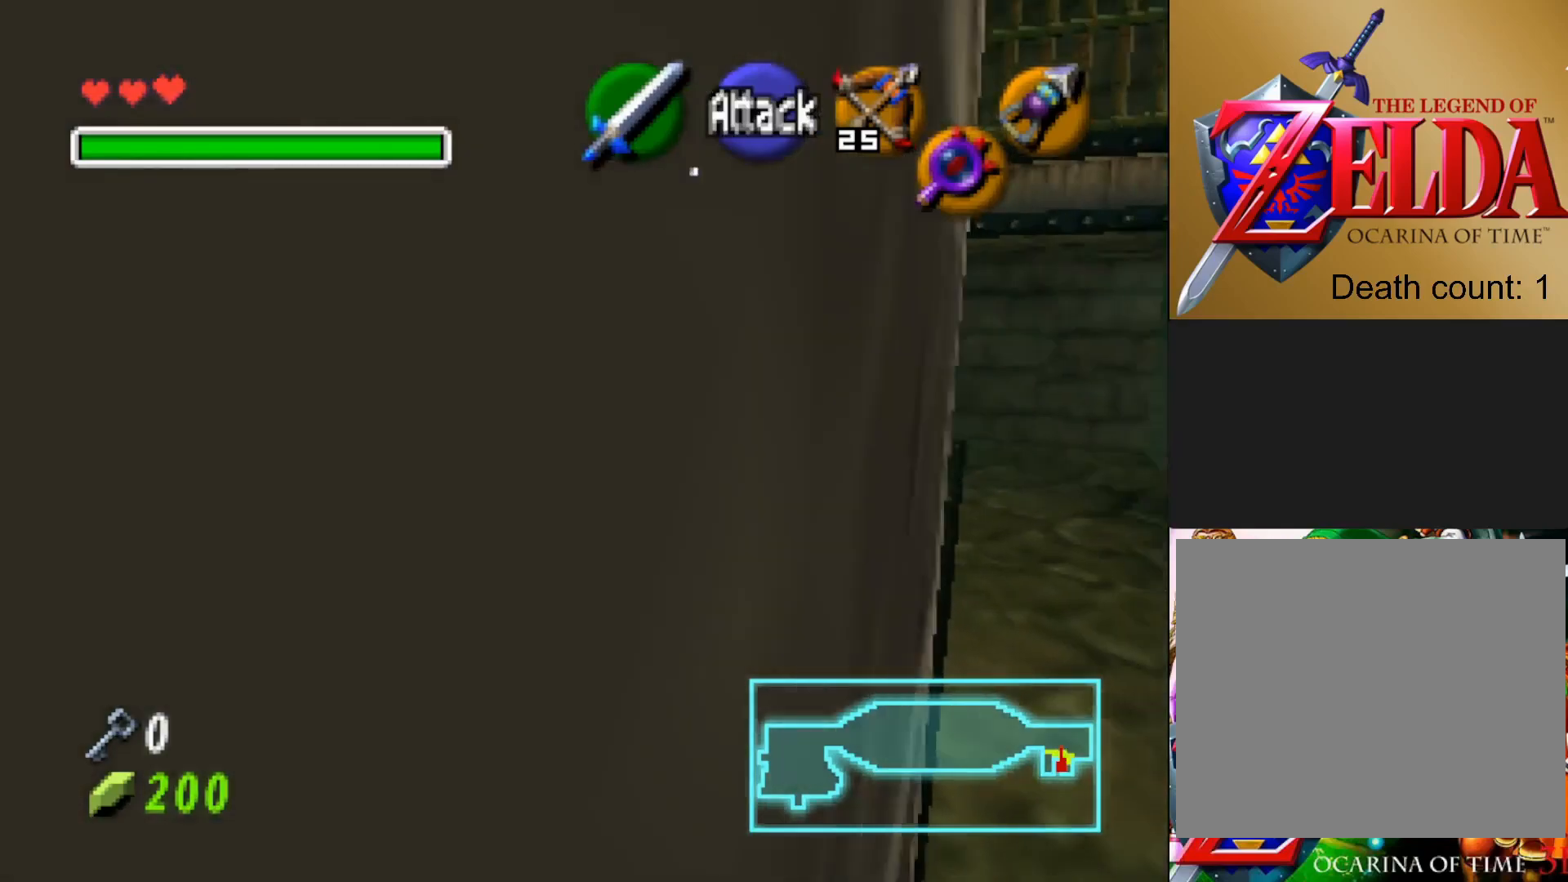
{"buttons": [], "left_stick": "up", "right_stick": "center", "events": []}
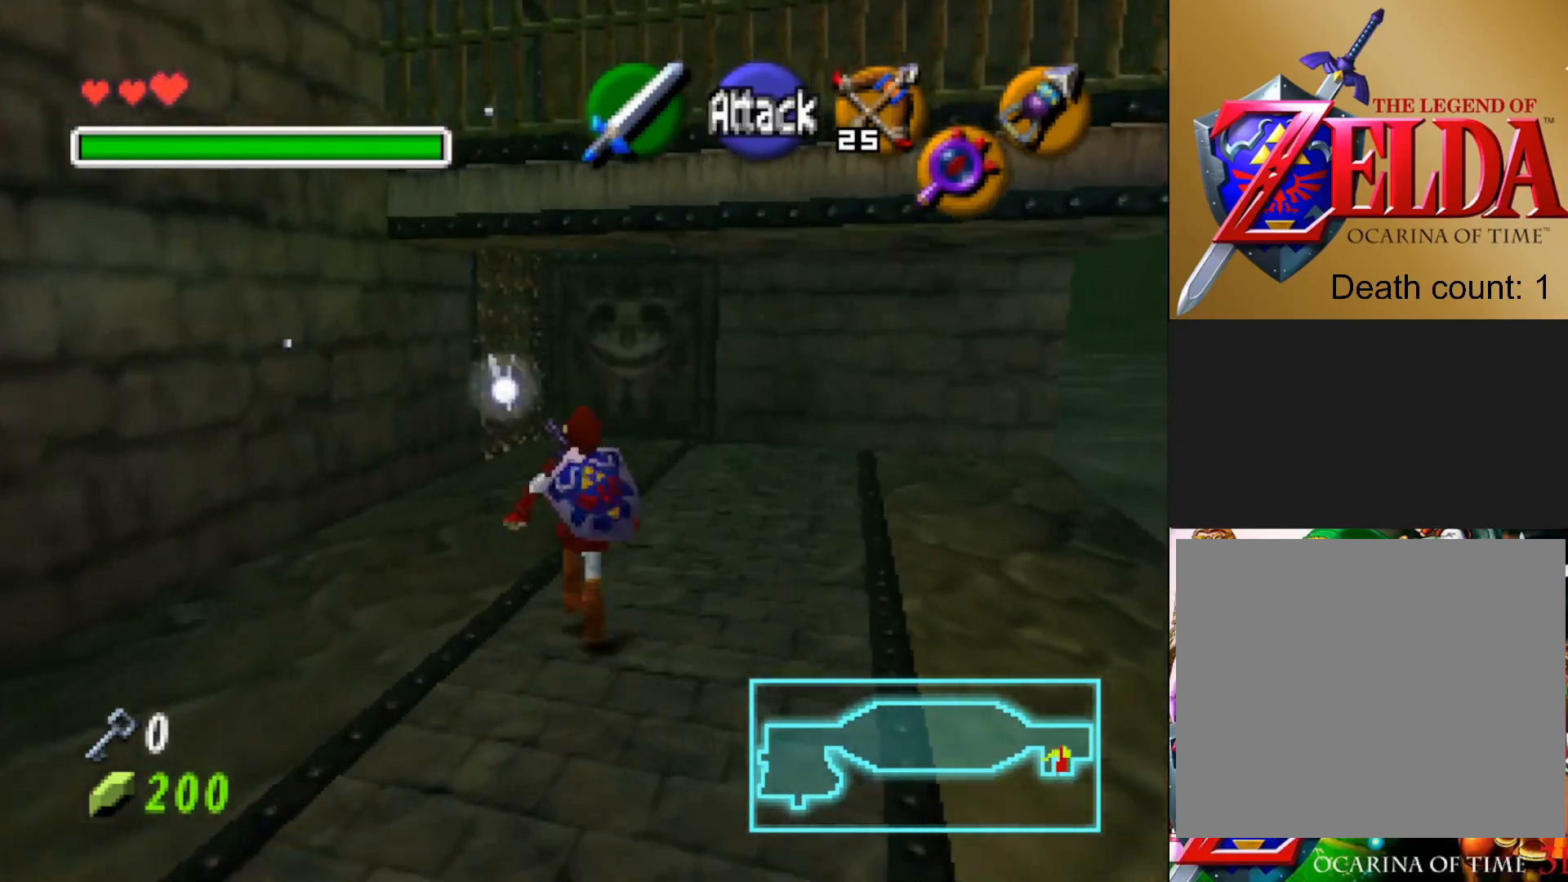
{"buttons": [], "left_stick": "up", "right_stick": "center", "events": []}
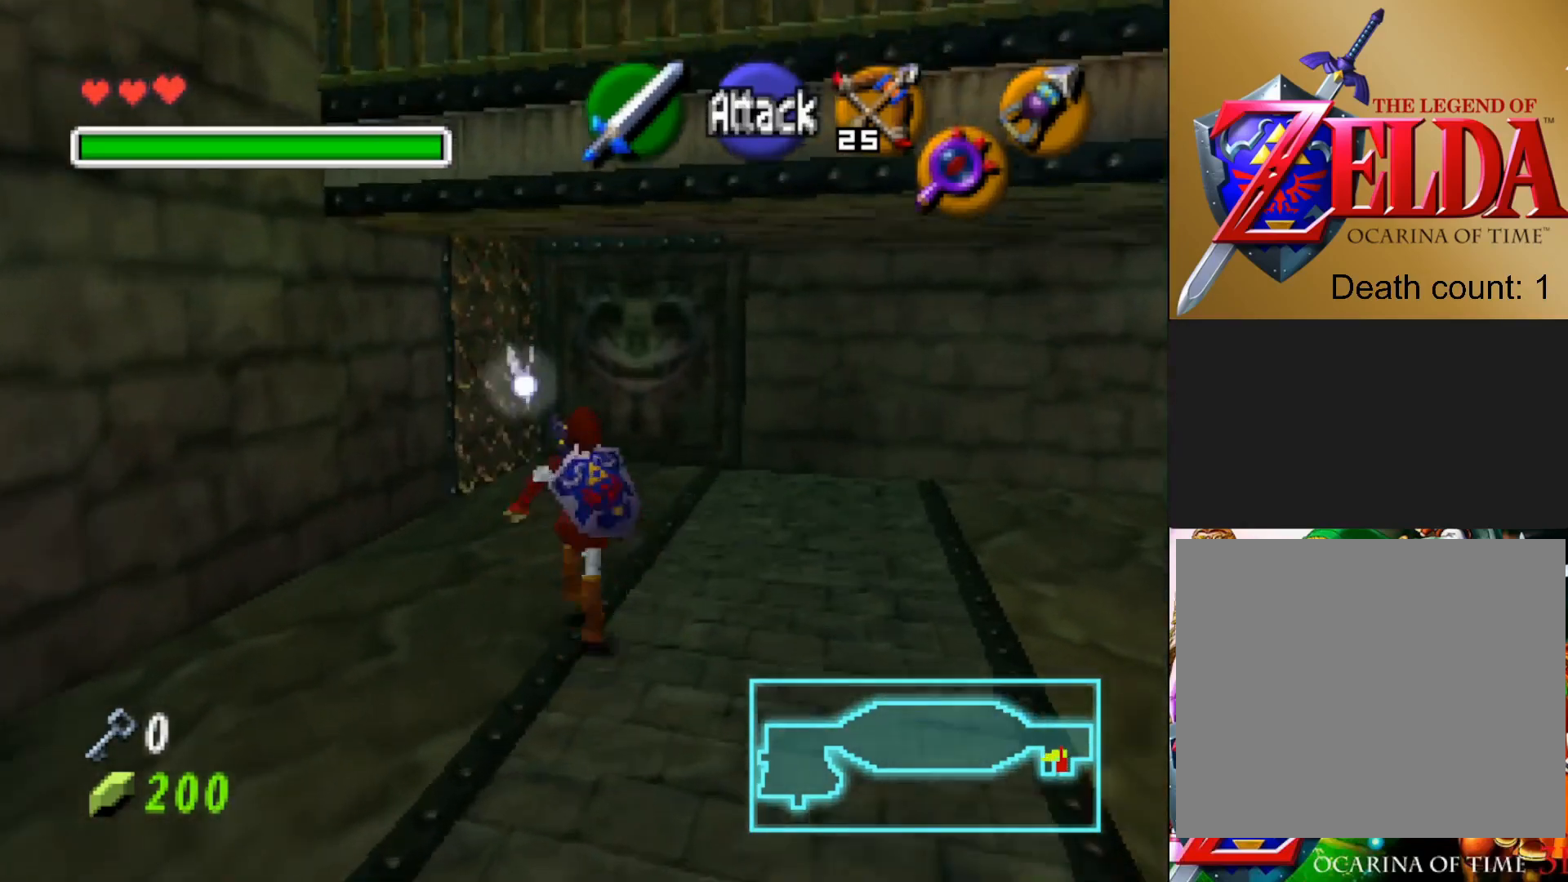
{"buttons": [], "left_stick": "up", "right_stick": "center", "events": []}
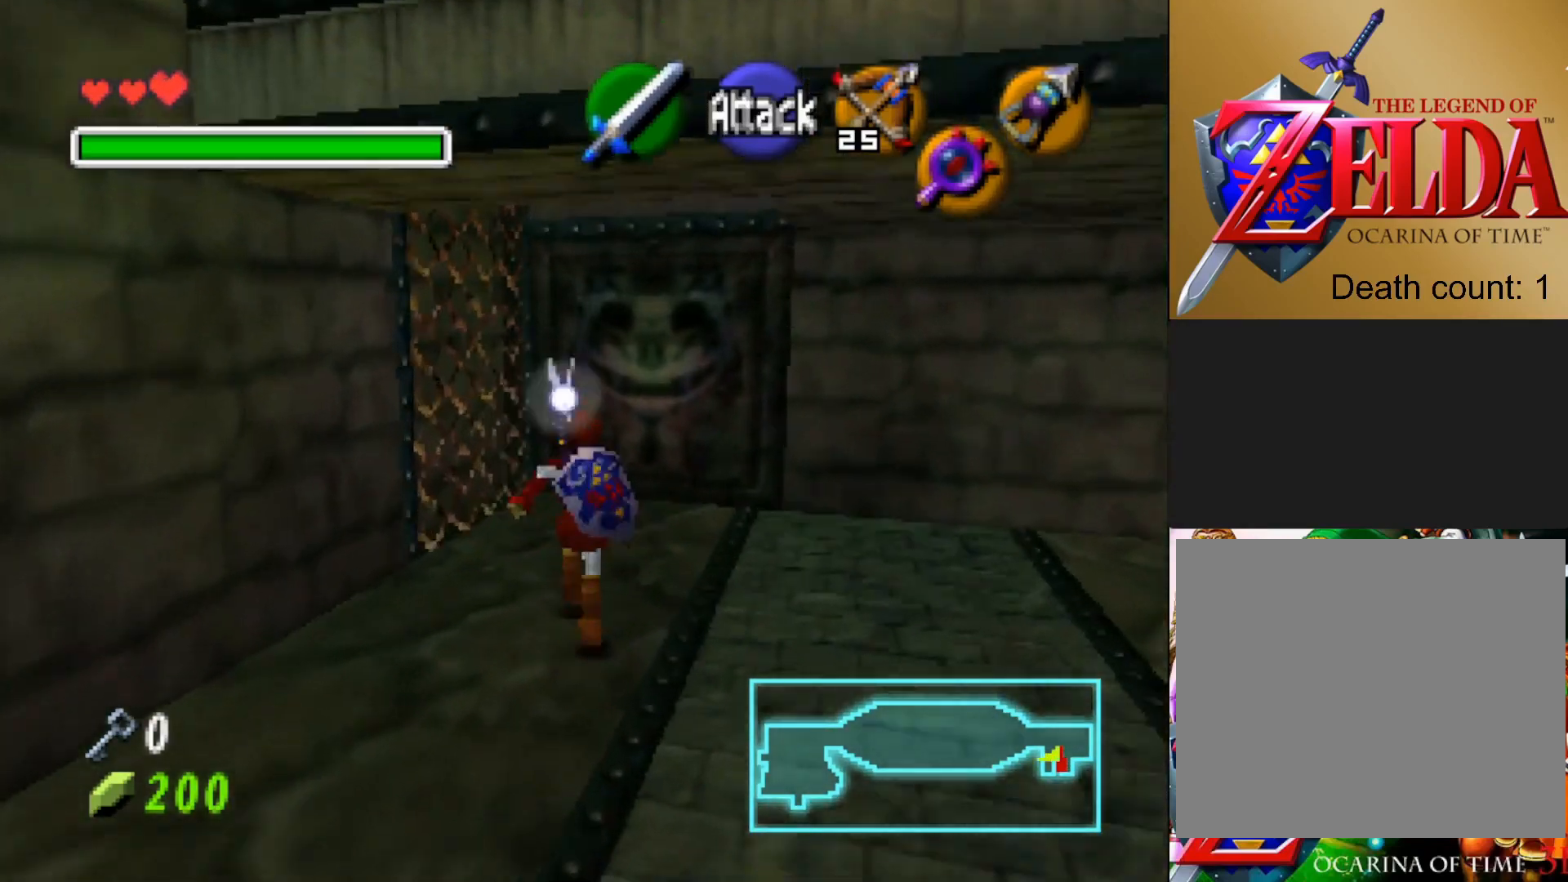
{"buttons": [], "left_stick": "up", "right_stick": "center", "events": []}
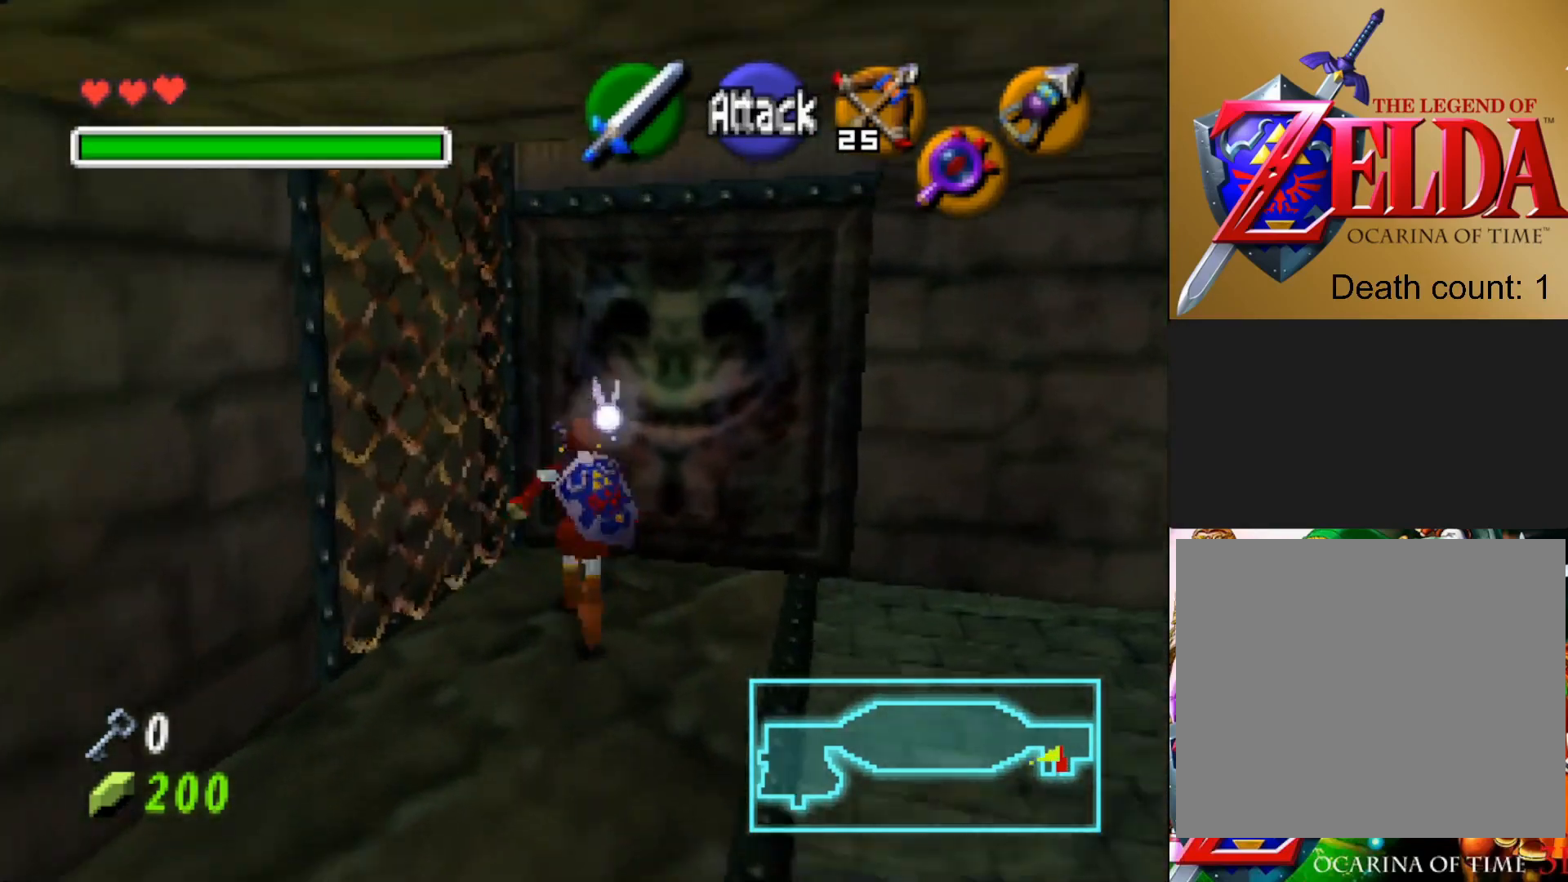
{"buttons": [], "left_stick": "up", "right_stick": "center", "events": []}
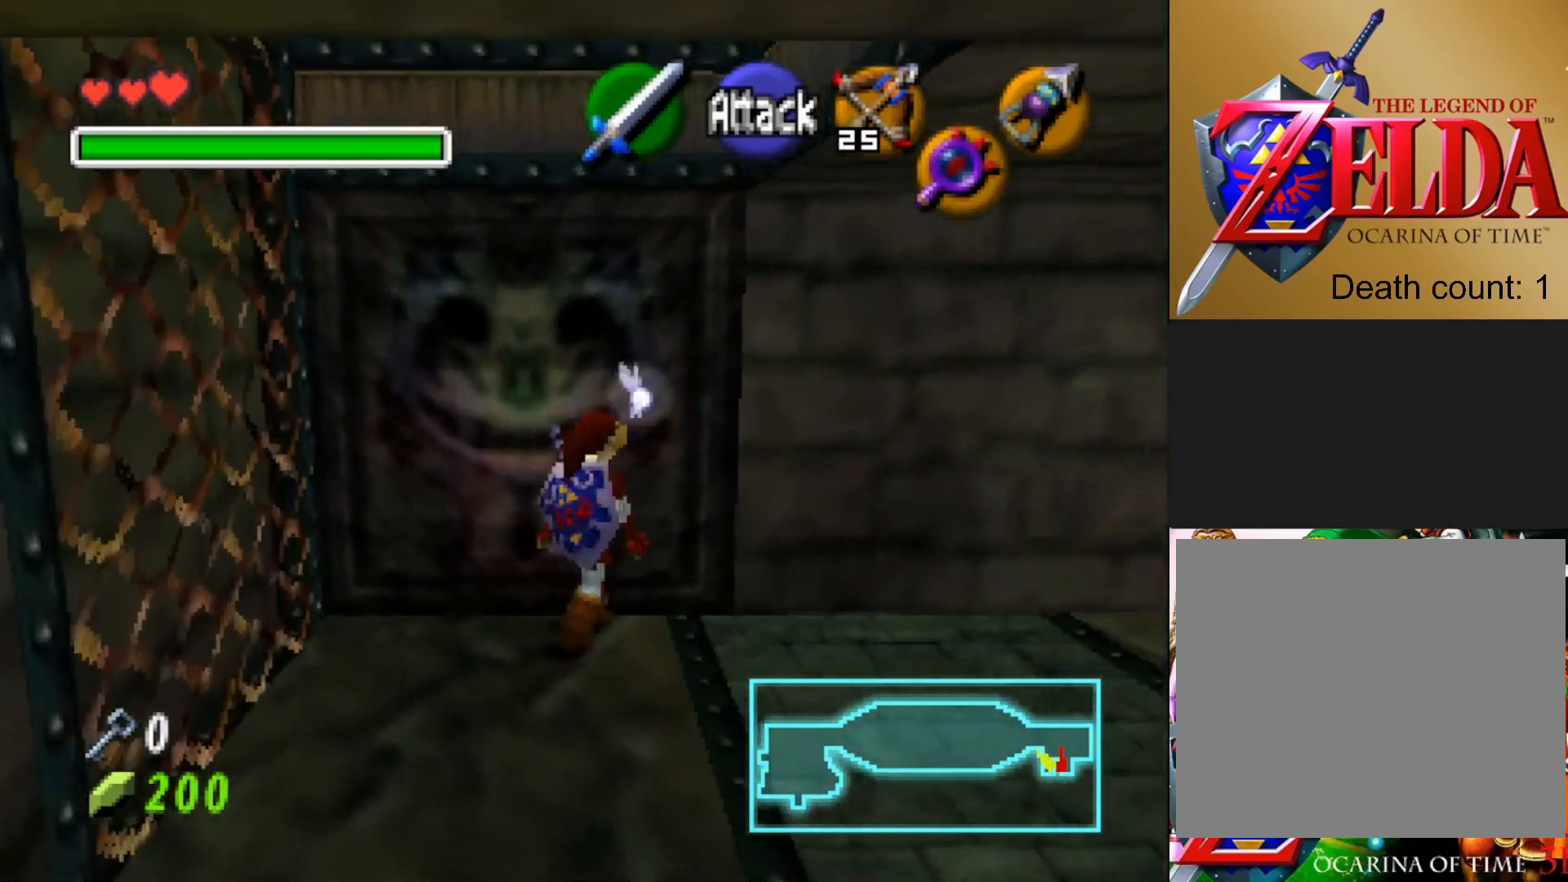
{"buttons": [], "left_stick": "left", "right_stick": "center", "events": [[67, "left_stick", "left"], [117, "left_stick", "down-left"], [500, "left_stick", "left"]]}
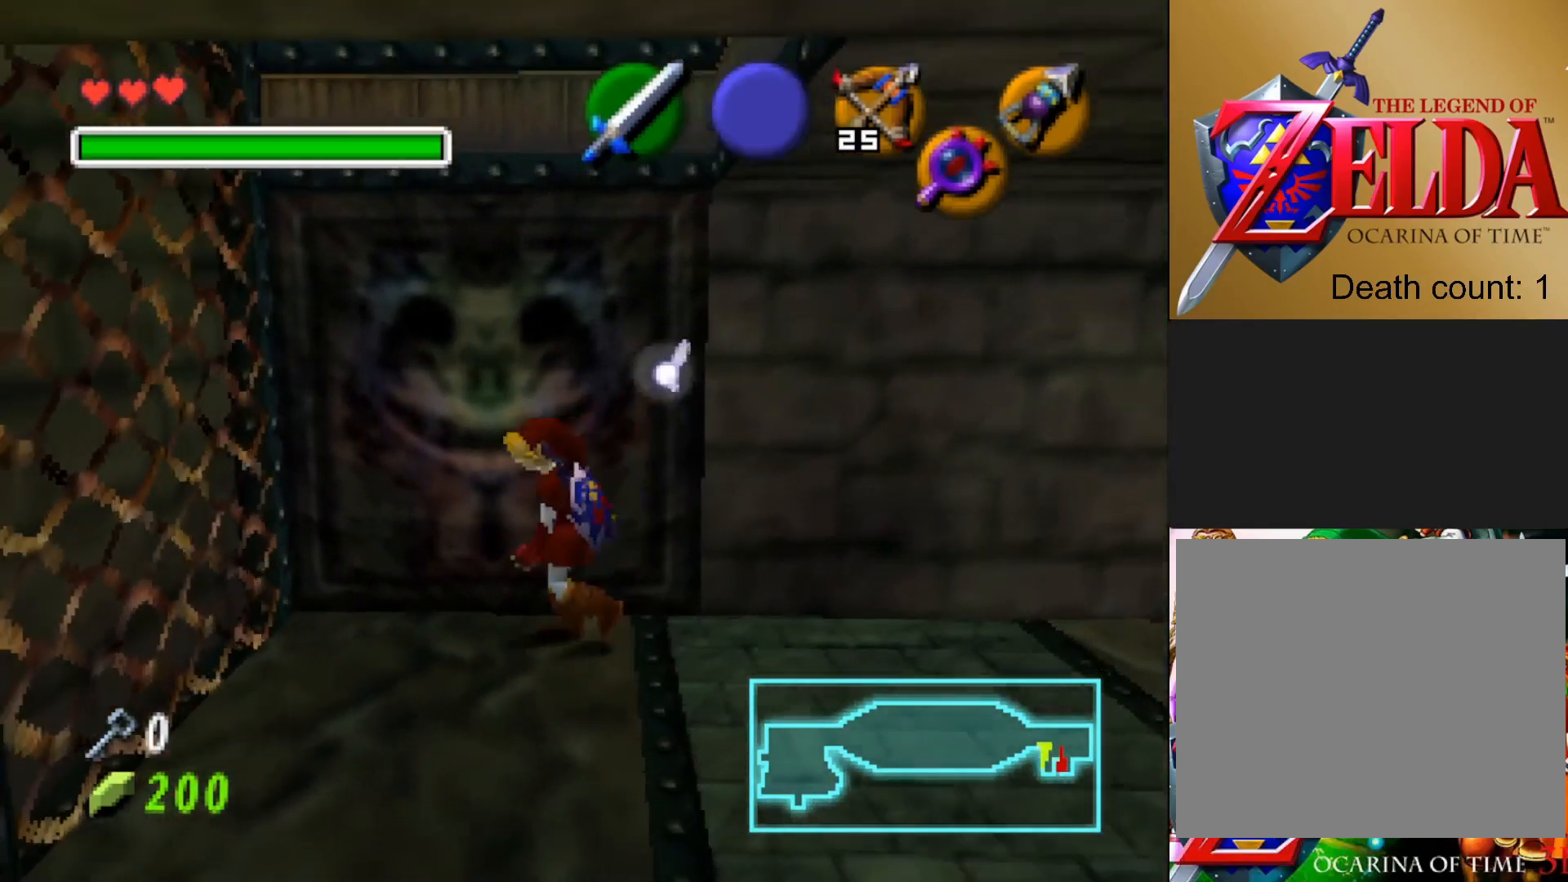
{"buttons": [], "left_stick": "up", "right_stick": "center", "events": [[283, "left_stick", "up-left"], [483, "left_stick", "up"]]}
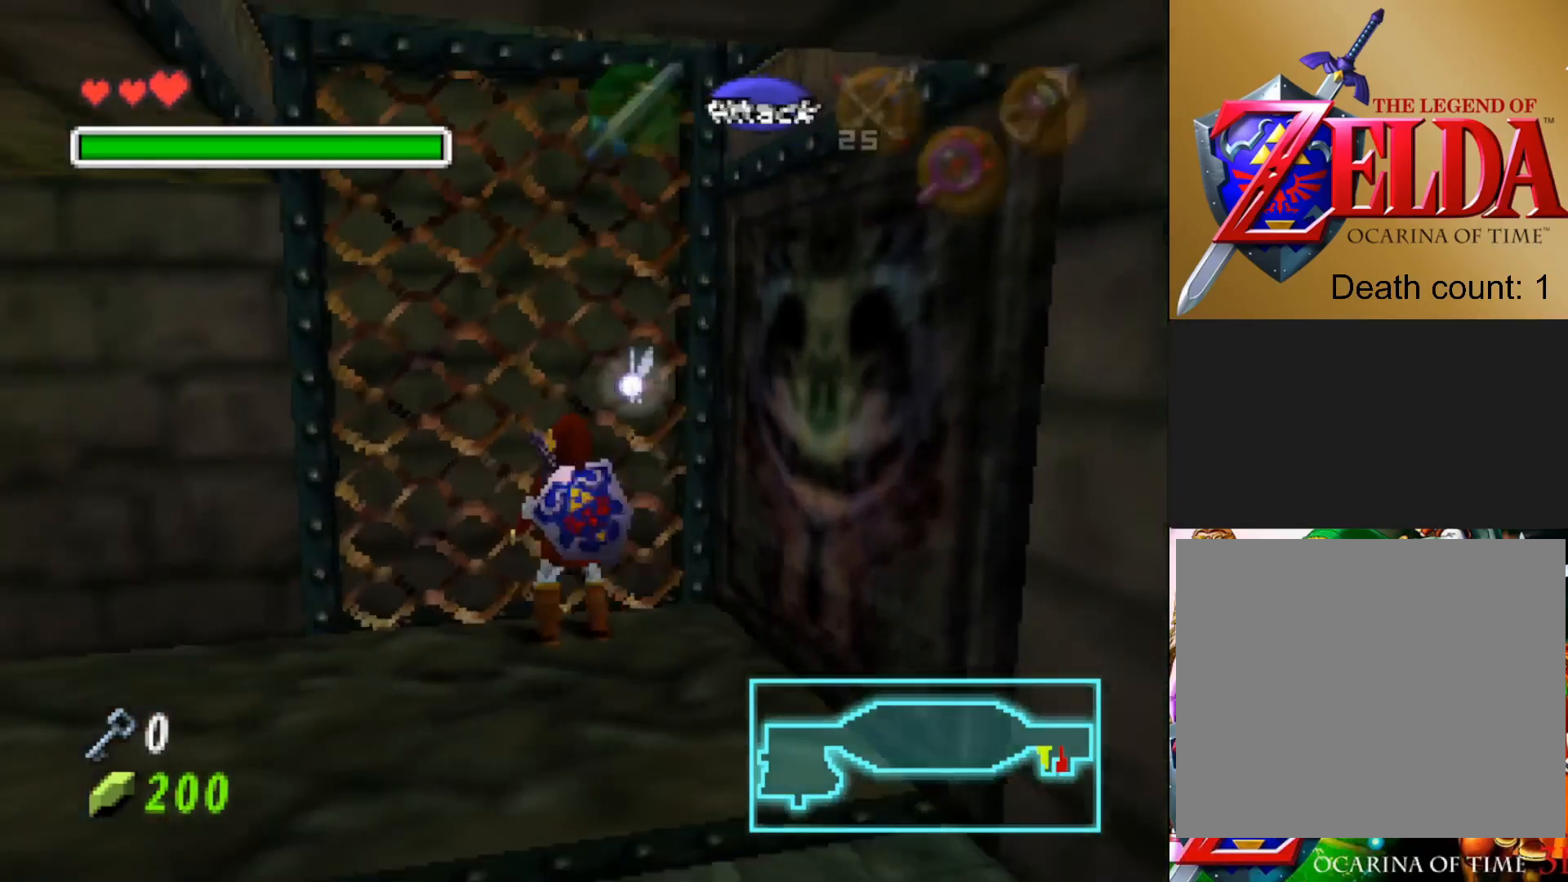
{"buttons": [], "left_stick": "up", "right_stick": "center", "events": []}
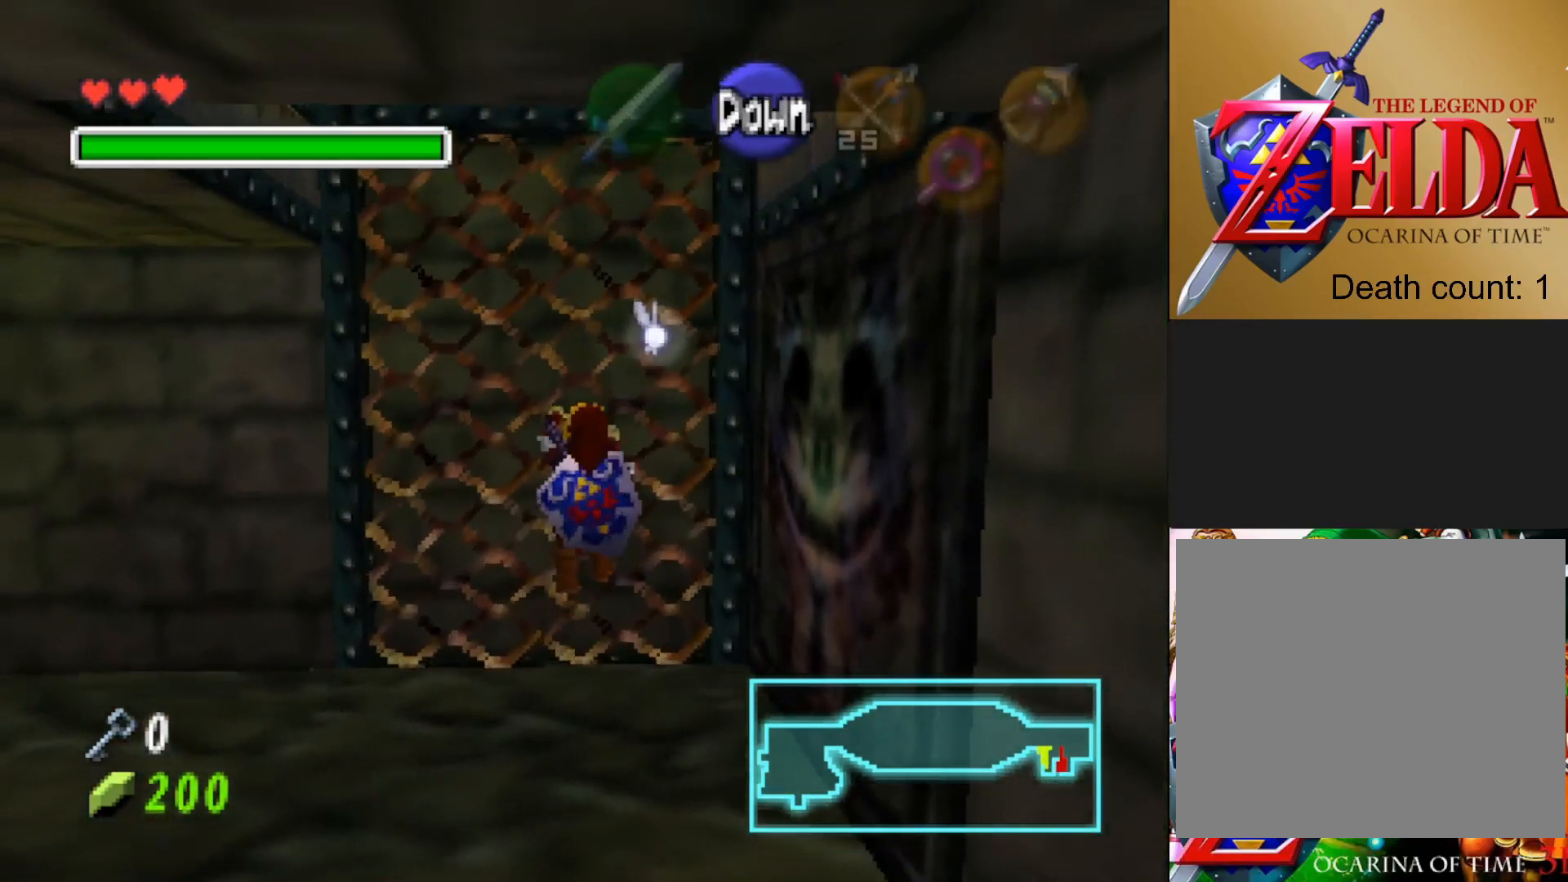
{"buttons": [], "left_stick": "up", "right_stick": "center", "events": []}
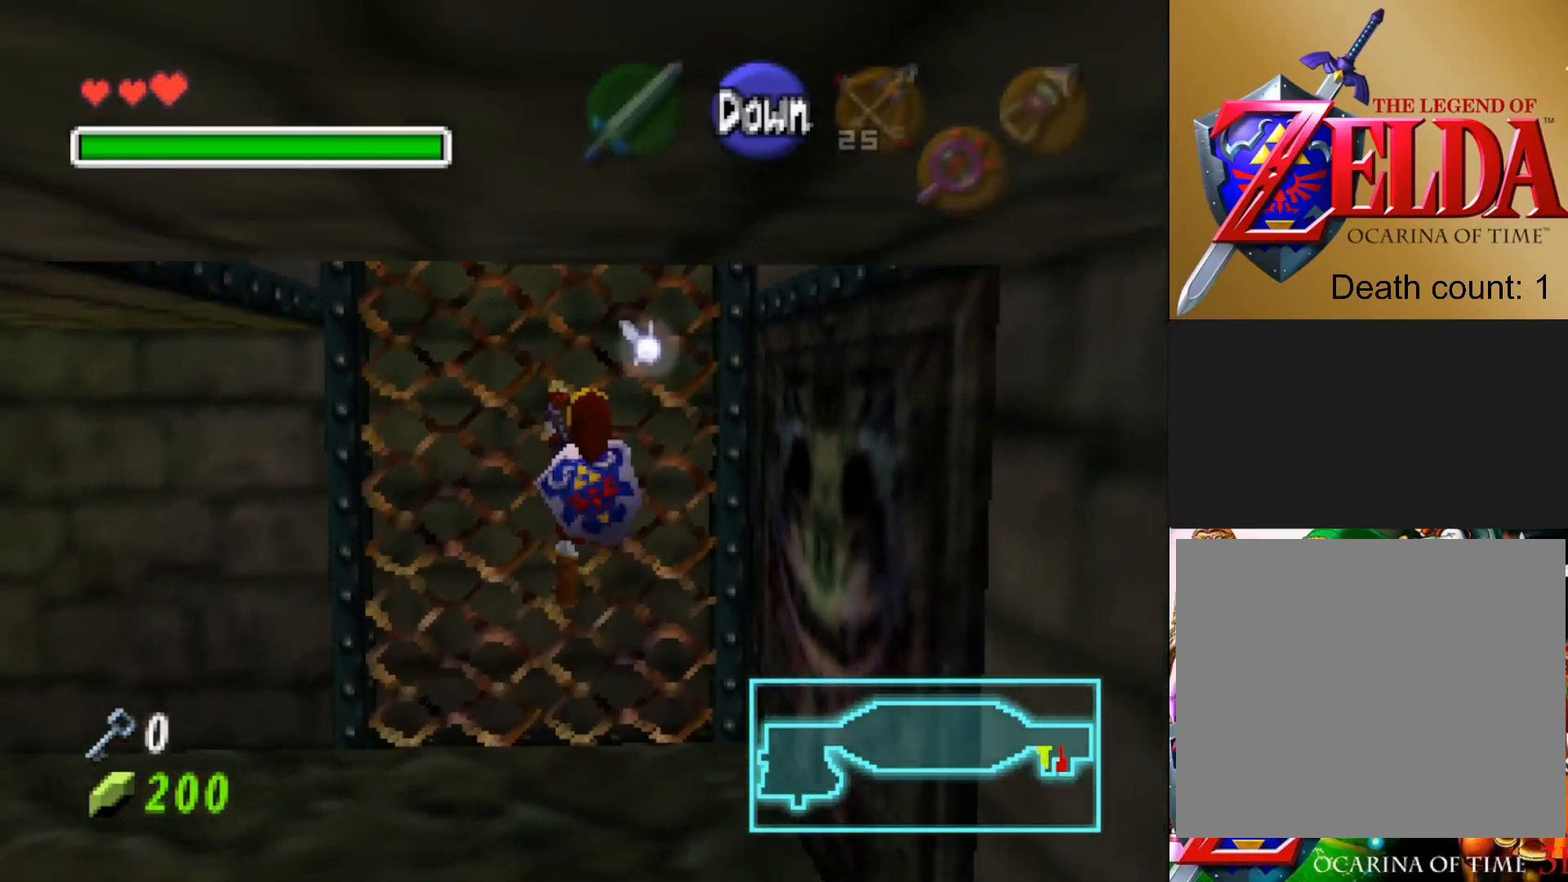
{"buttons": [], "left_stick": "up", "right_stick": "center", "events": []}
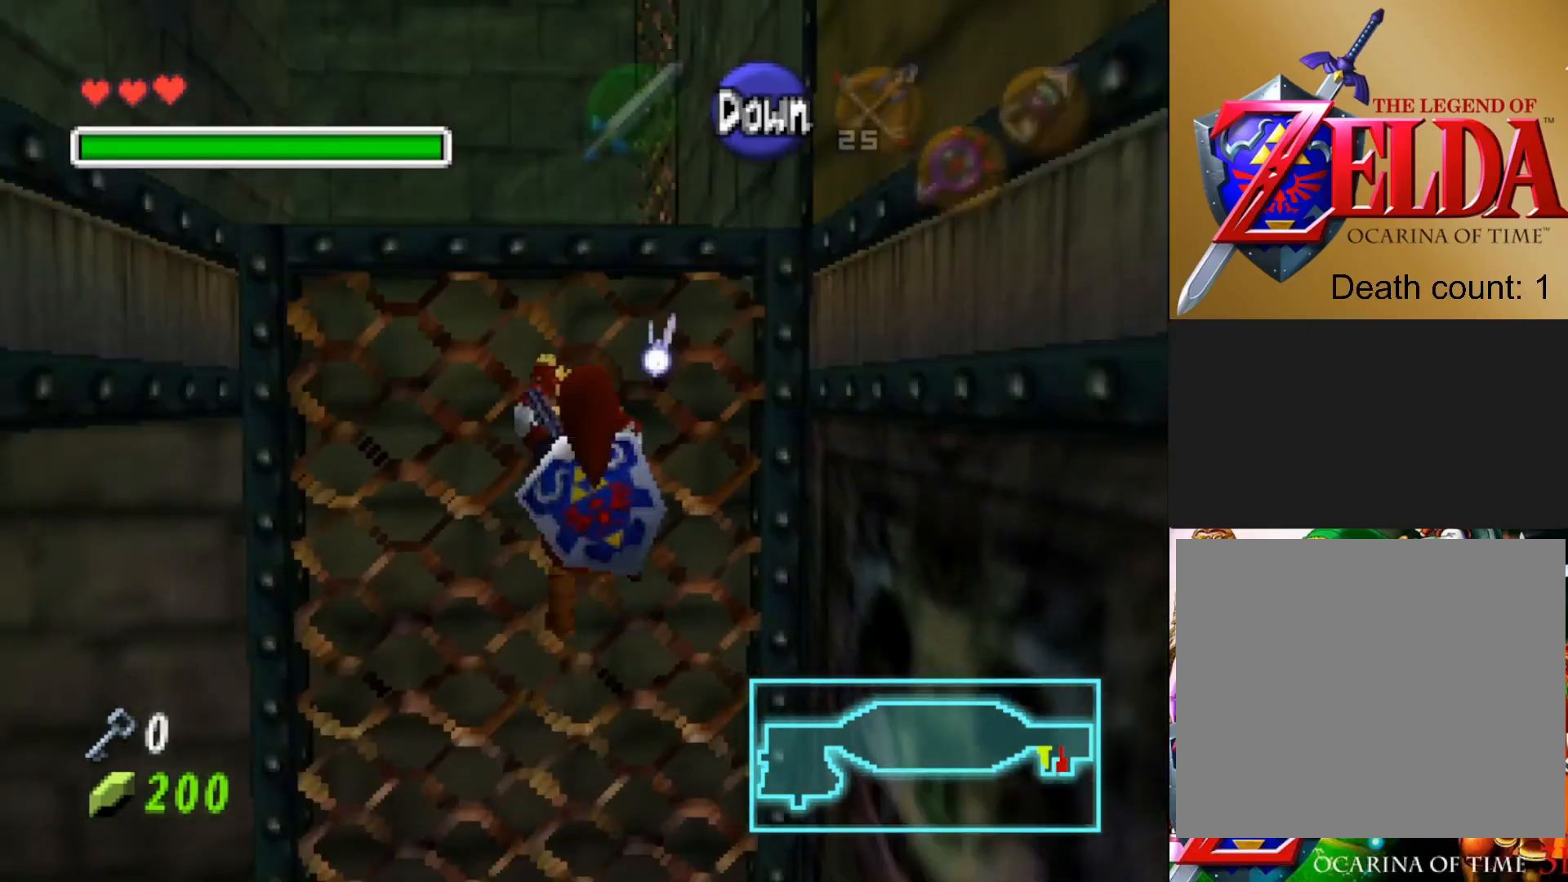
{"buttons": [], "left_stick": "up", "right_stick": "center", "events": []}
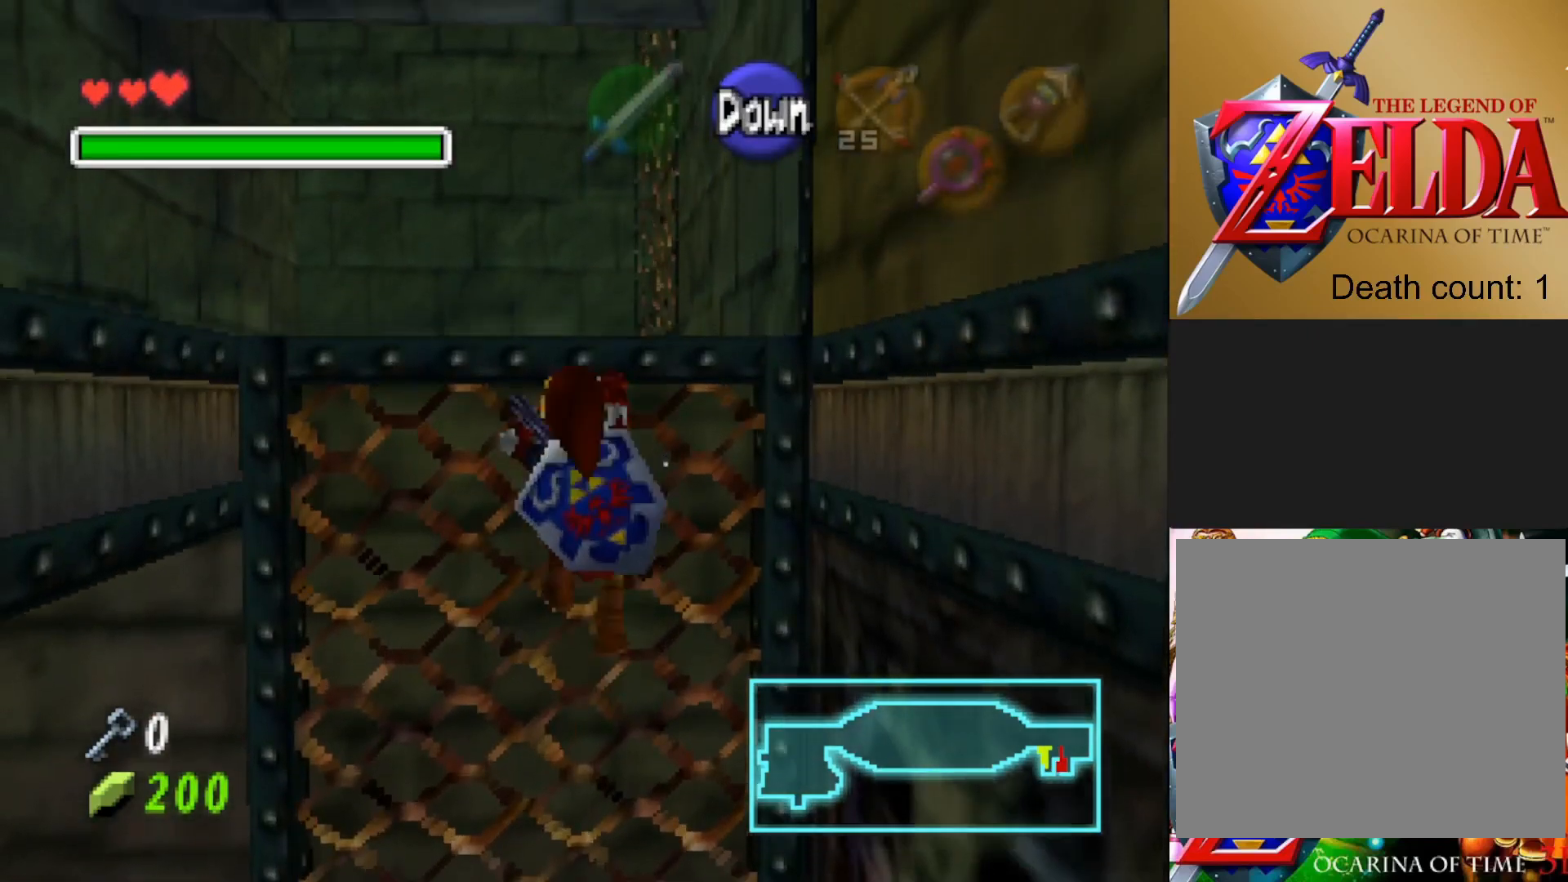
{"buttons": [], "left_stick": "up", "right_stick": "center", "events": []}
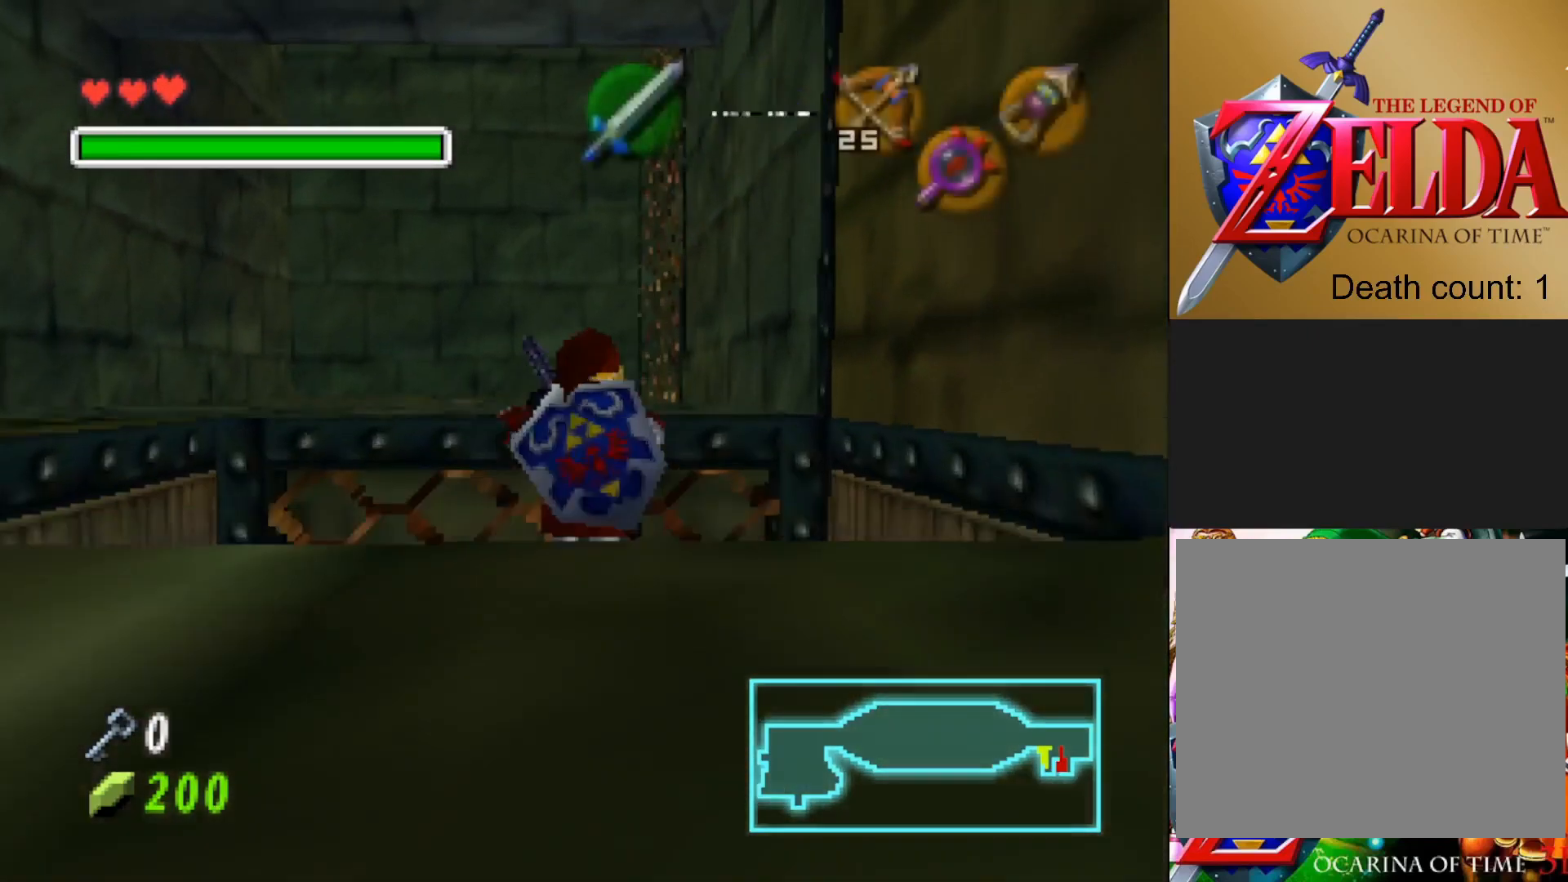
{"buttons": [], "left_stick": "up", "right_stick": "center", "events": []}